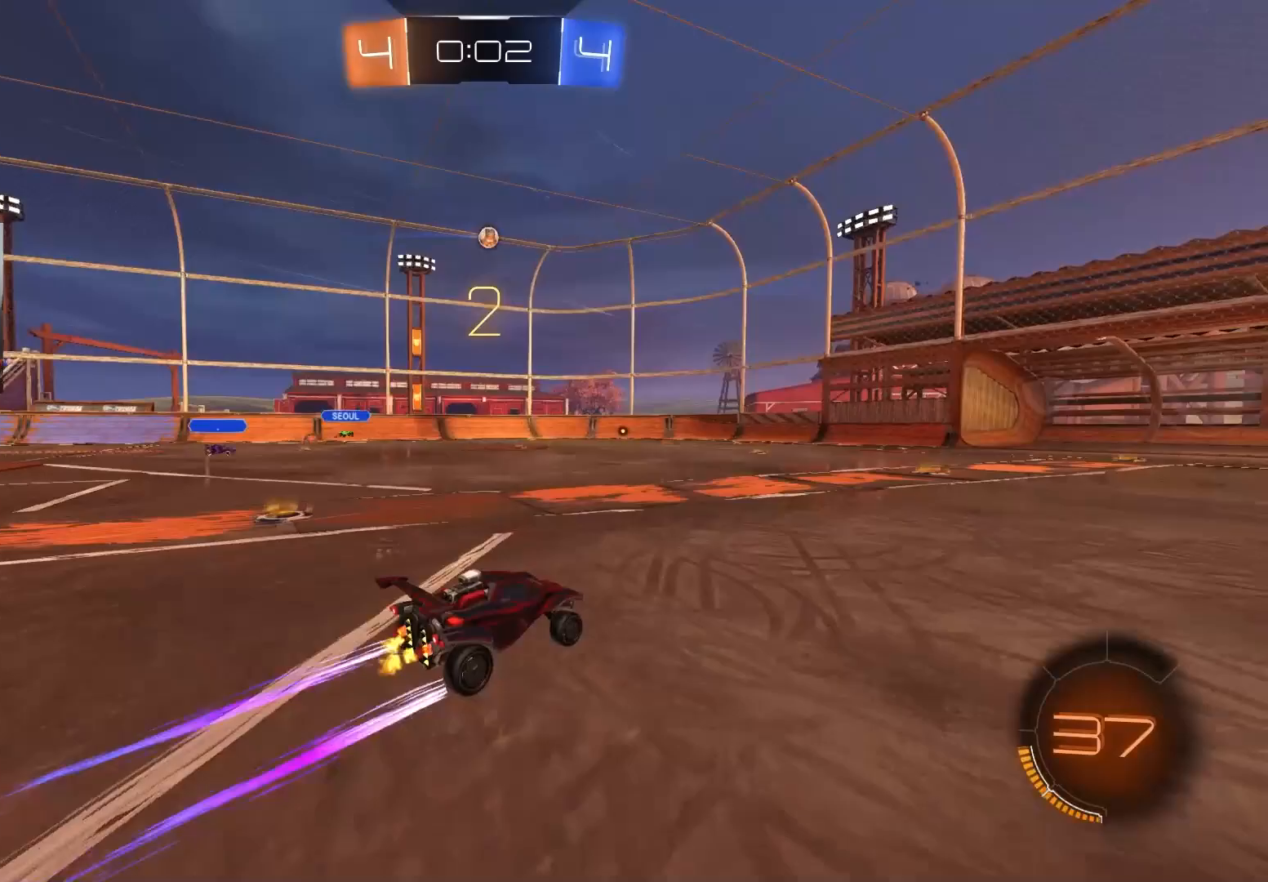
Gameplay with a controller (PlayStation layout); each line is a JSON object with the inputs held at the frame after it. "events" lists button and stick changes between this image and that frame as [ms after this image, input, new state], when the widget could be followed in between.
{"buttons": ["R2"], "left_stick": "center", "right_stick": "center", "events": [[317, "left_stick", "left"], [467, "left_stick", "center"]]}
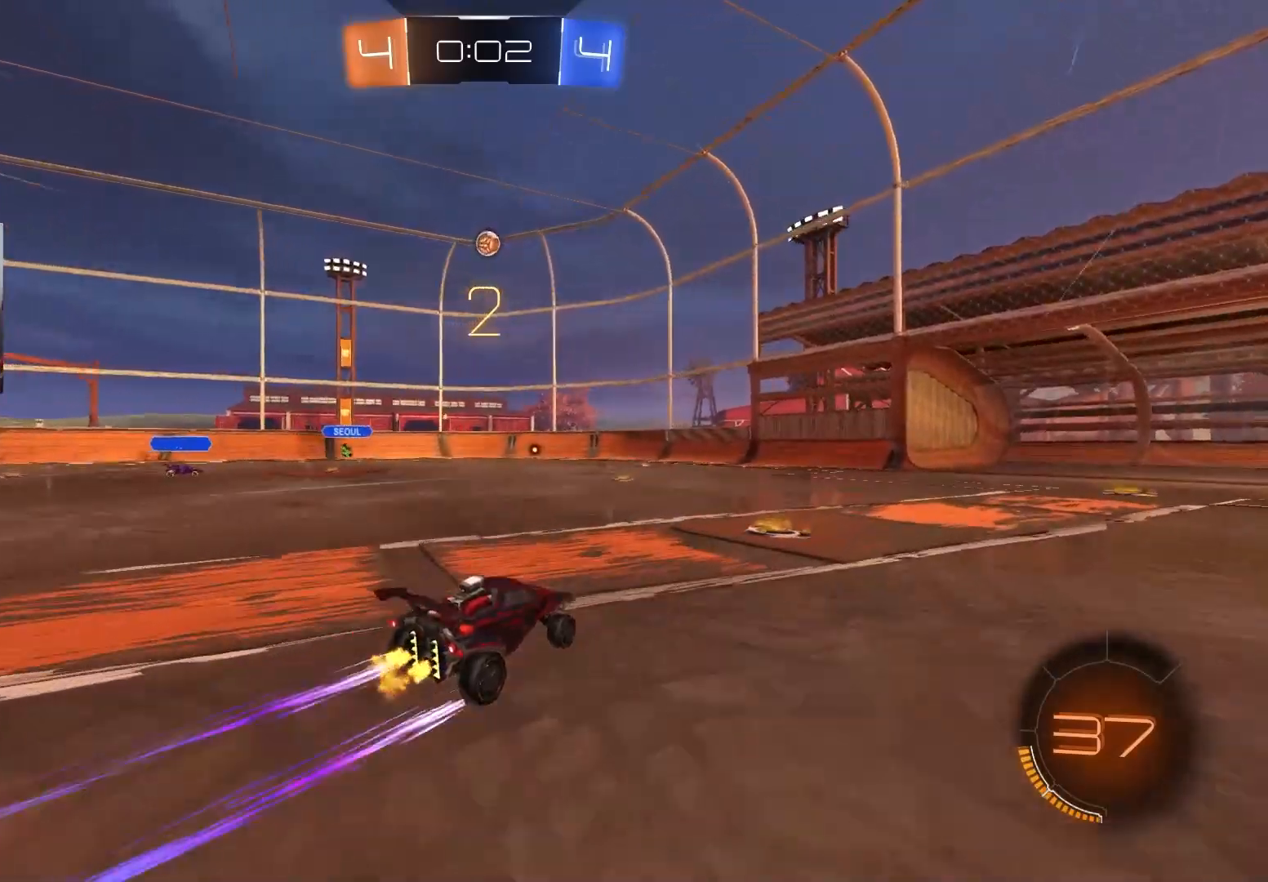
{"buttons": ["CROSS", "R2"], "left_stick": "center", "right_stick": "center", "events": [[133, "left_stick", "down-left"], [217, "R2", "up"], [233, "left_stick", "center"], [350, "left_stick", "down-left"], [400, "CROSS", "down"], [400, "R2", "down"], [500, "left_stick", "center"]]}
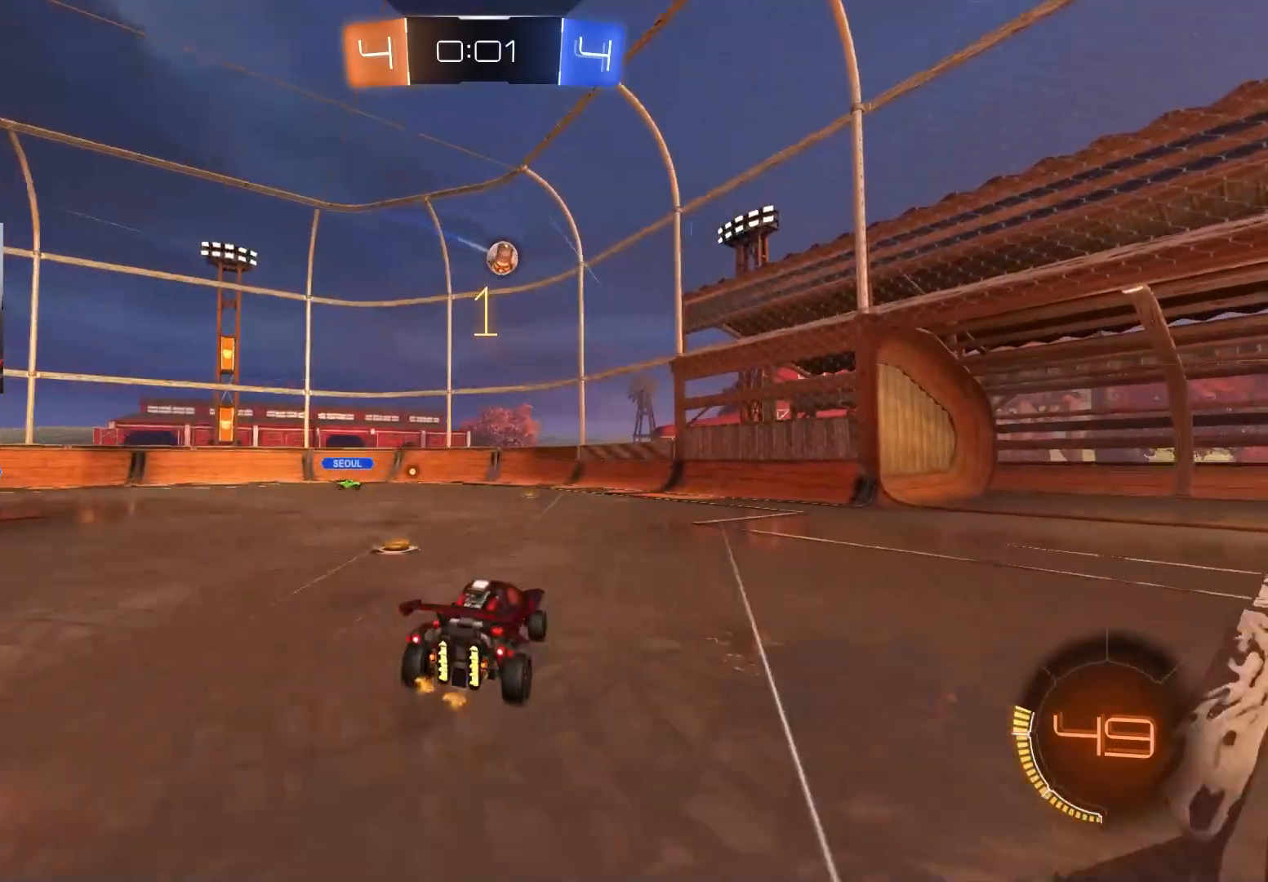
{"buttons": ["CIRCLE", "R2"], "left_stick": "center", "right_stick": "center", "events": [[67, "CROSS", "up"], [100, "CROSS", "down"], [133, "left_stick", "down"], [217, "CROSS", "up"], [283, "left_stick", "center"], [433, "CIRCLE", "down"]]}
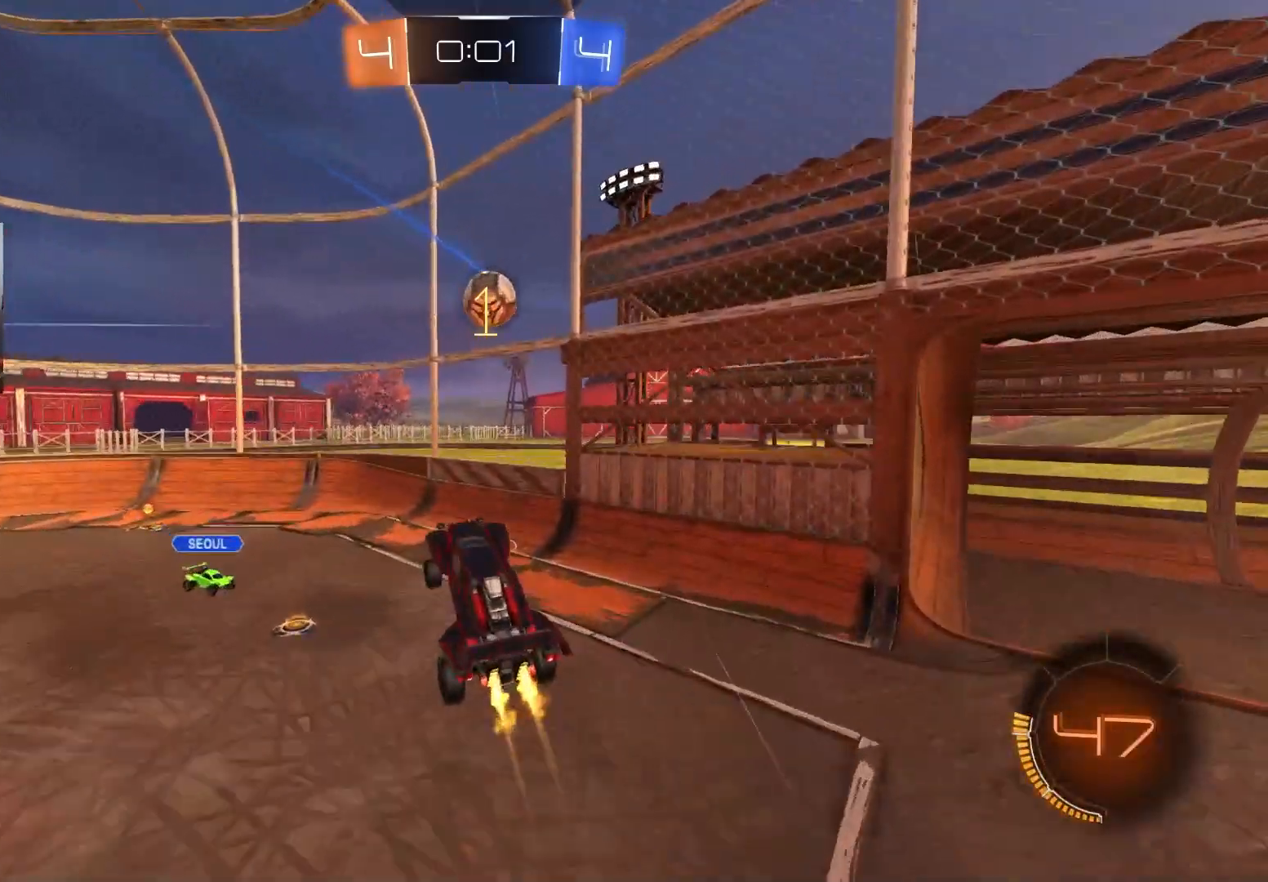
{"buttons": ["CIRCLE", "L1", "R2"], "left_stick": "up", "right_stick": "center", "events": [[33, "L1", "down"], [33, "left_stick", "up-left"], [67, "CIRCLE", "up"], [133, "CIRCLE", "down"], [167, "L1", "up"], [167, "left_stick", "left"], [383, "left_stick", "up"], [500, "L1", "down"]]}
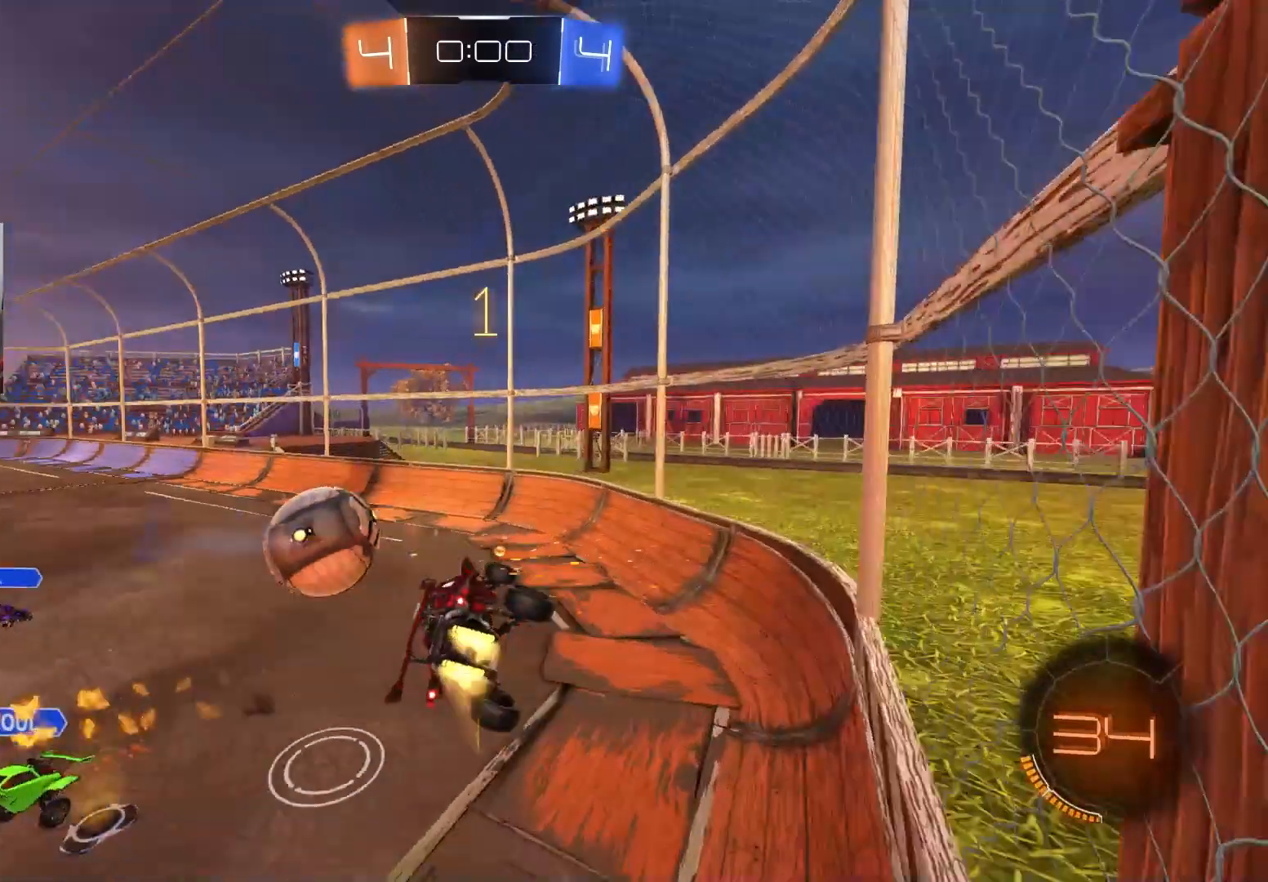
{"buttons": ["CROSS", "R1", "R2"], "left_stick": "down", "right_stick": "center", "events": [[67, "left_stick", "up-right"], [150, "L1", "up"], [200, "CIRCLE", "up"], [250, "left_stick", "up-left"], [300, "CROSS", "down"], [300, "left_stick", "down"], [333, "R1", "down"]]}
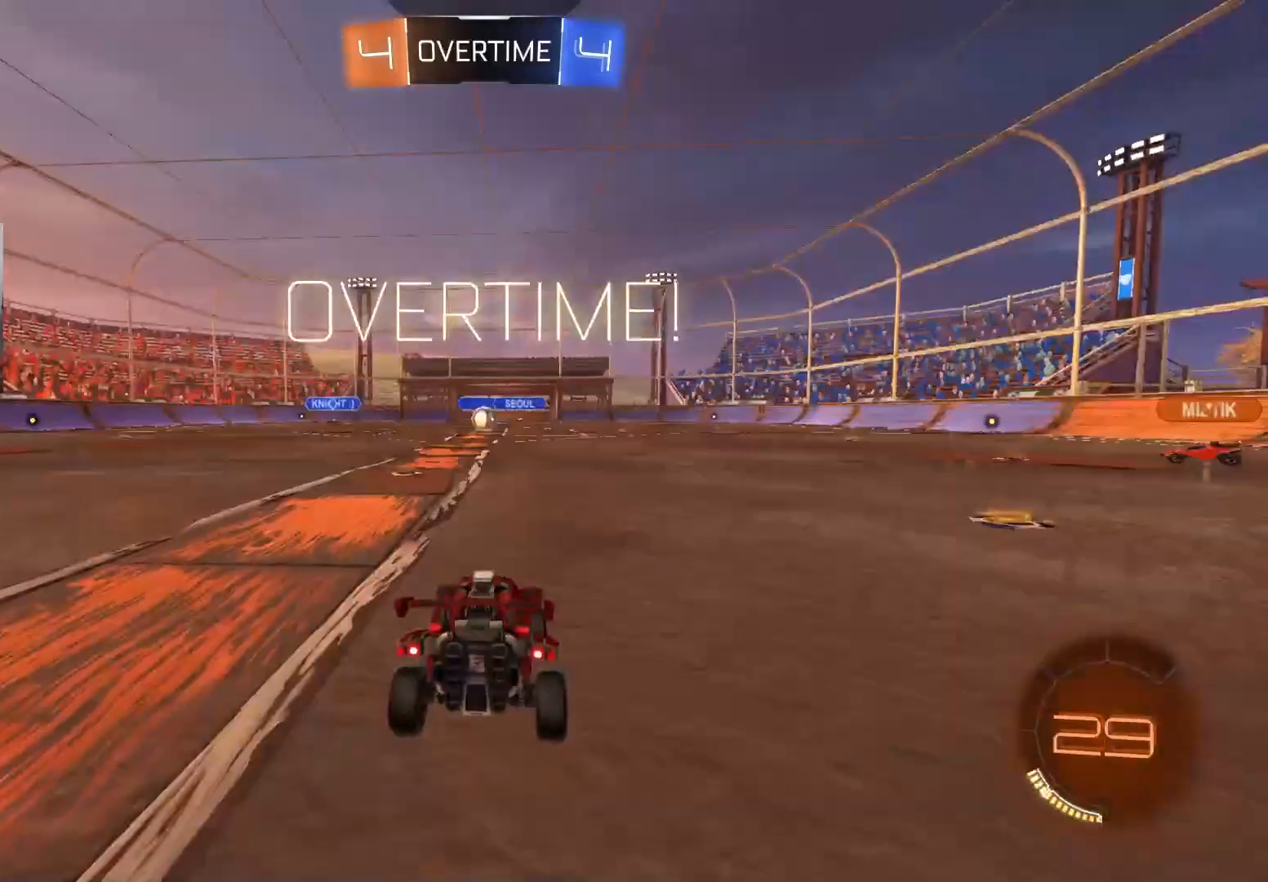
{"buttons": [], "left_stick": "center", "right_stick": "center", "events": [[33, "CROSS", "up"], [67, "R1", "up"], [67, "left_stick", "down-left"], [150, "L1", "down"], [167, "R2", "up"], [217, "L1", "up"], [250, "left_stick", "center"], [450, "TRIANGLE", "down"], [500, "TRIANGLE", "up"]]}
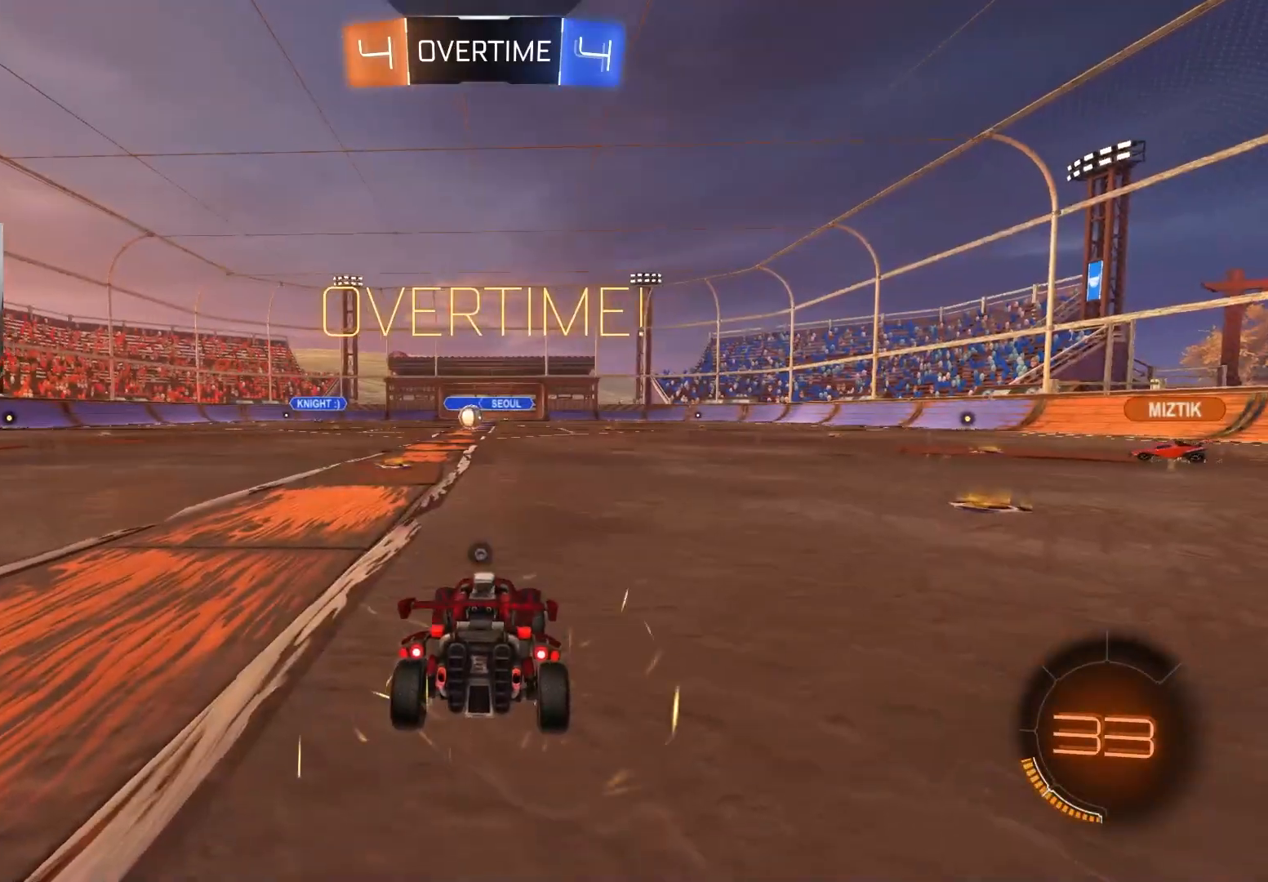
{"buttons": [], "left_stick": "center", "right_stick": "center", "events": [[50, "TRIANGLE", "down"], [133, "TRIANGLE", "up"], [333, "TRIANGLE", "down"], [400, "TRIANGLE", "up"]]}
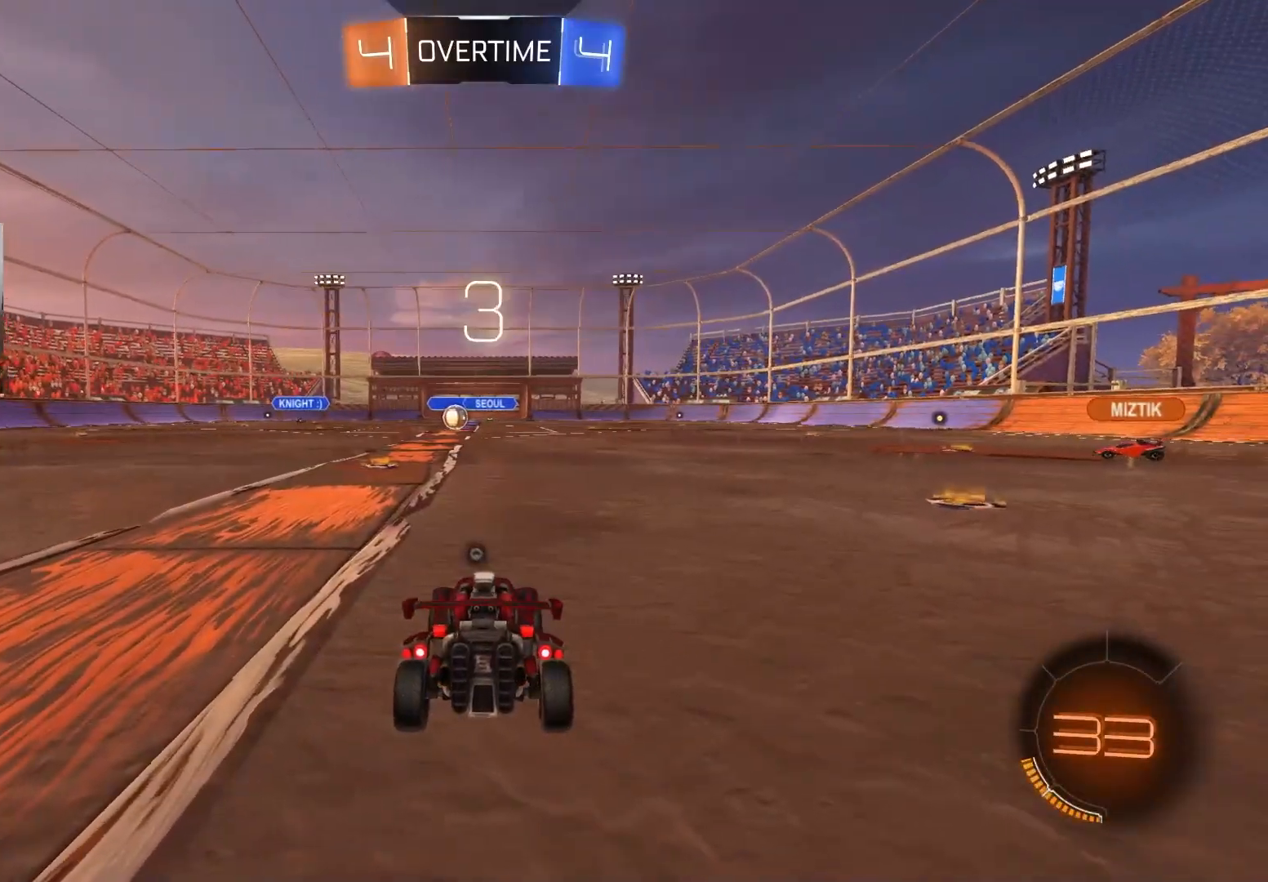
{"buttons": [], "left_stick": "center", "right_stick": "center", "events": []}
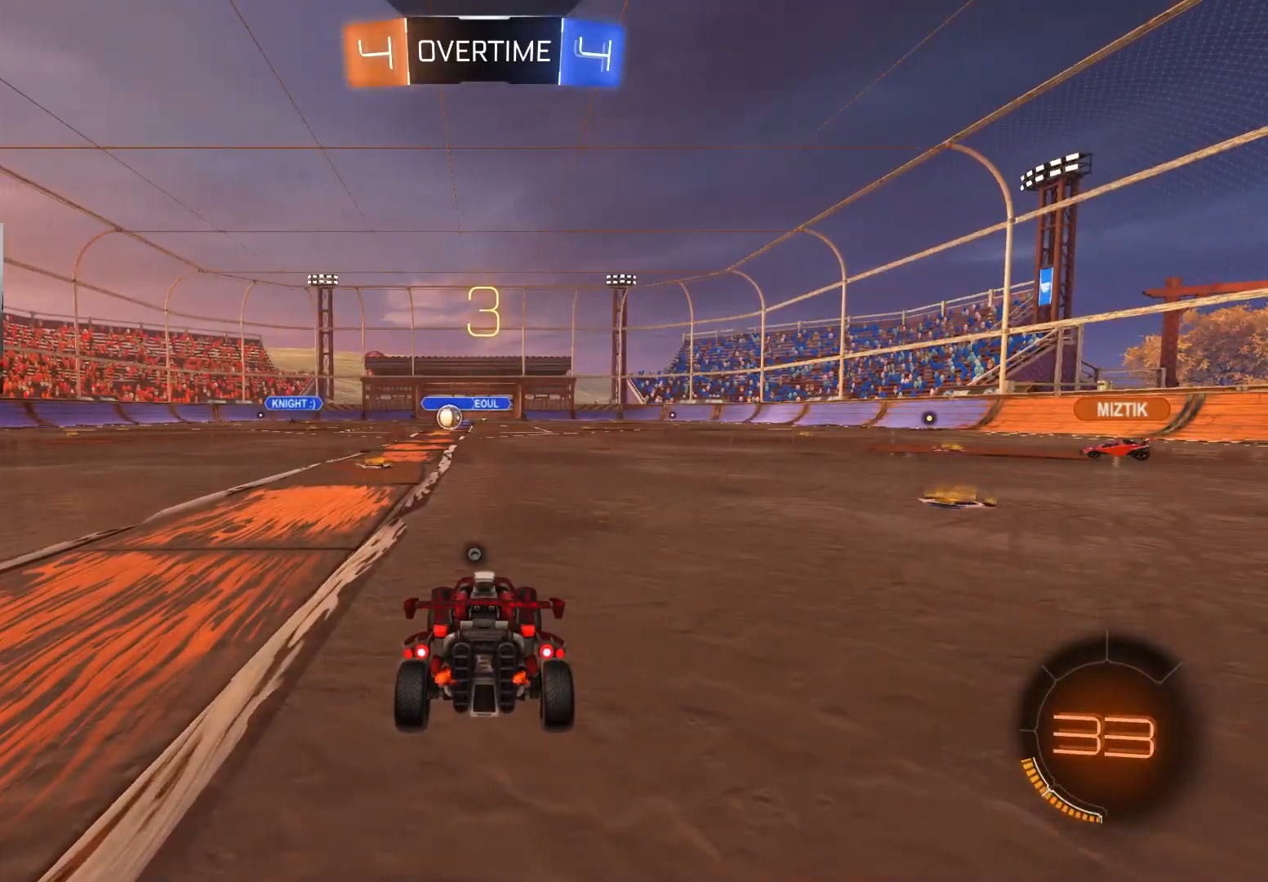
{"buttons": [], "left_stick": "center", "right_stick": "center", "events": []}
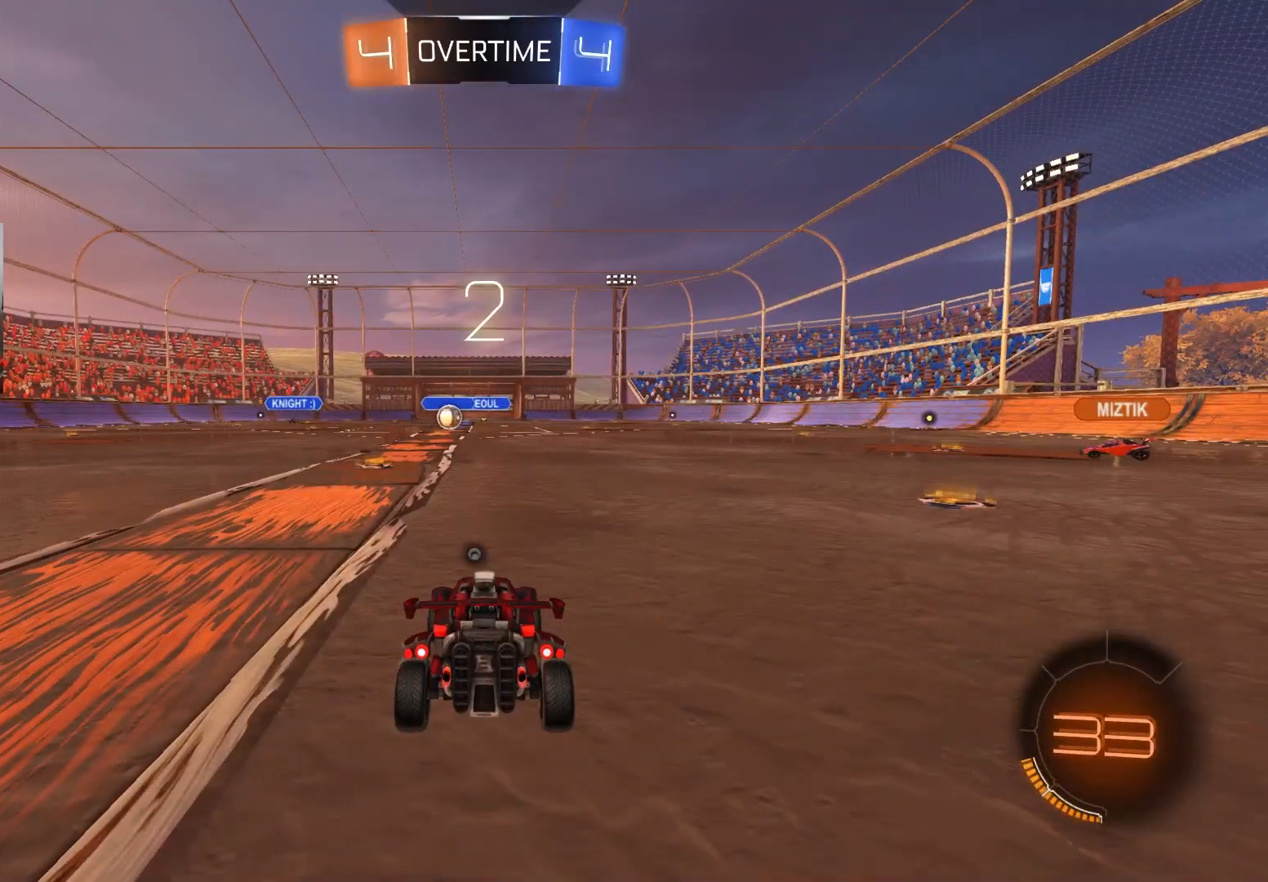
{"buttons": ["R2"], "left_stick": "center", "right_stick": "center", "events": [[417, "R2", "down"], [433, "DPAD_UP", "down"], [500, "DPAD_UP", "up"]]}
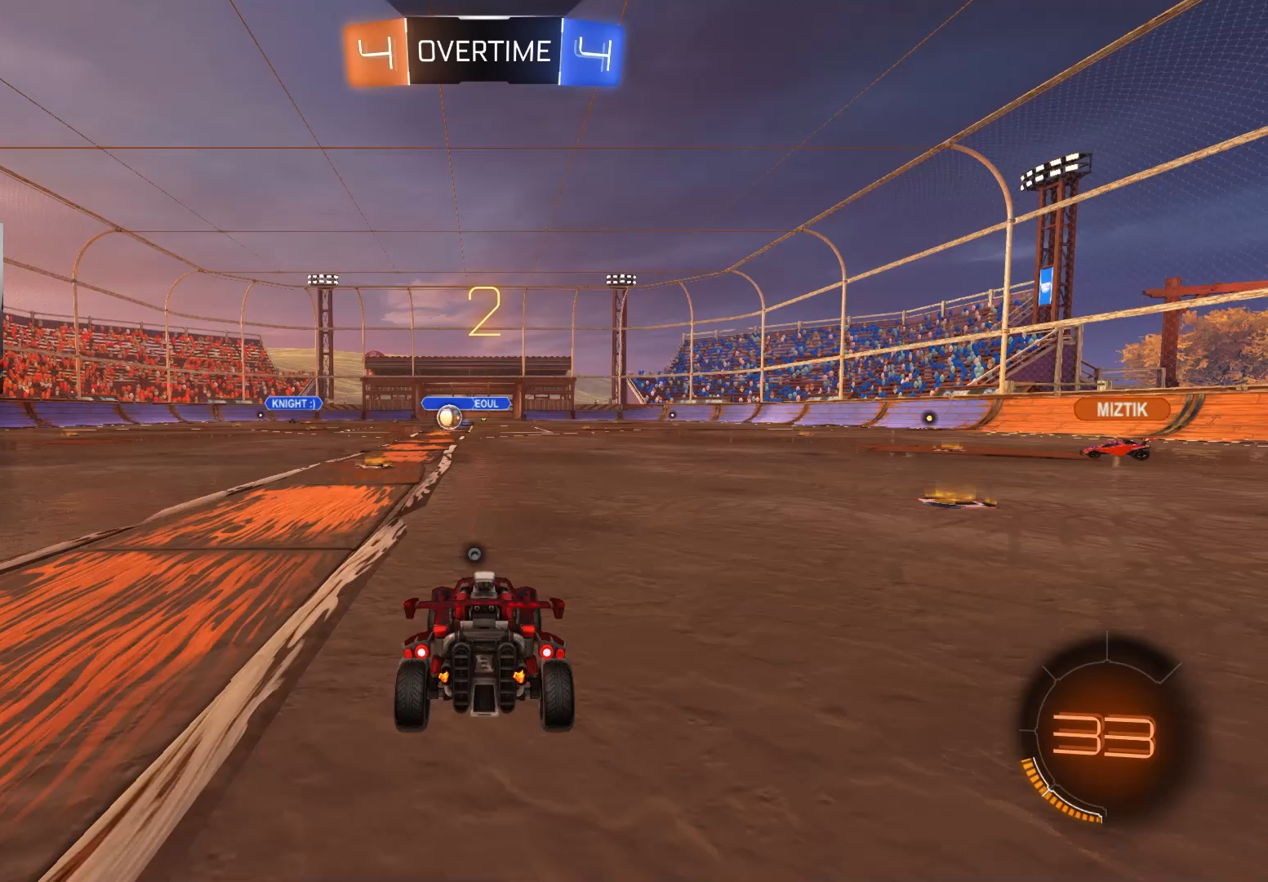
{"buttons": ["CIRCLE", "R2"], "left_stick": "center", "right_stick": "center", "events": [[100, "DPAD_LEFT", "down"], [183, "CIRCLE", "down"], [183, "DPAD_LEFT", "up"]]}
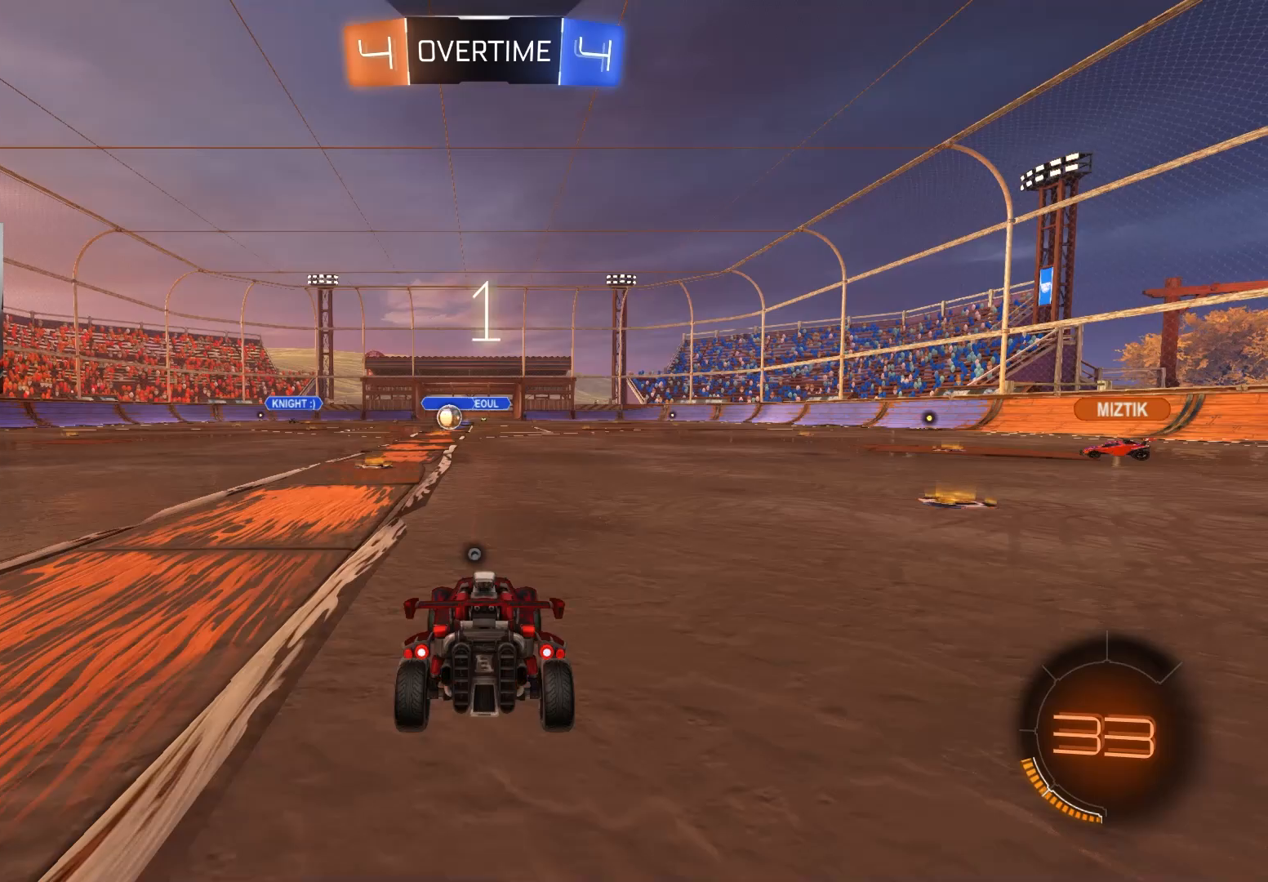
{"buttons": ["CIRCLE", "R2"], "left_stick": "right", "right_stick": "center", "events": [[167, "left_stick", "right"], [283, "R1", "down"], [383, "R1", "up"]]}
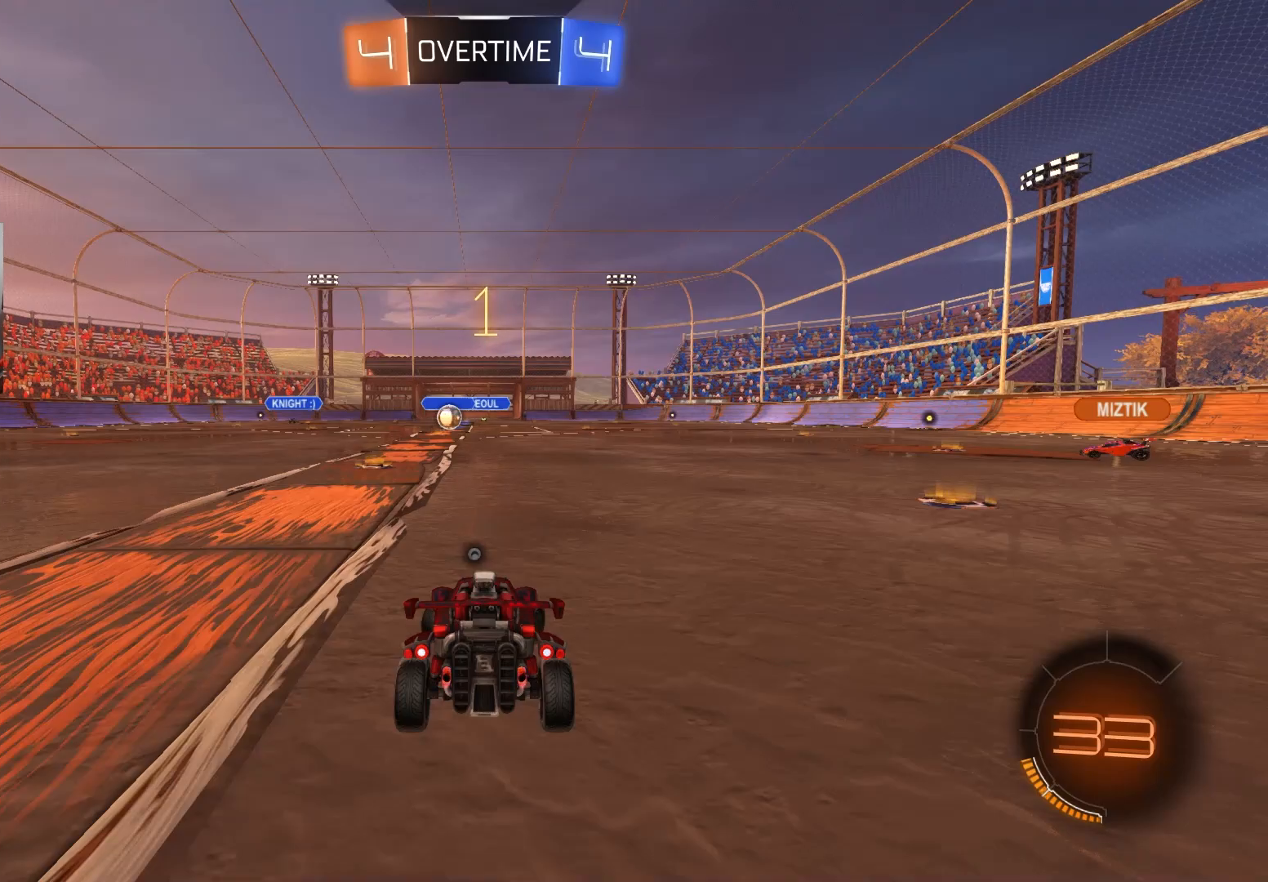
{"buttons": ["CIRCLE", "R2"], "left_stick": "right", "right_stick": "center", "events": []}
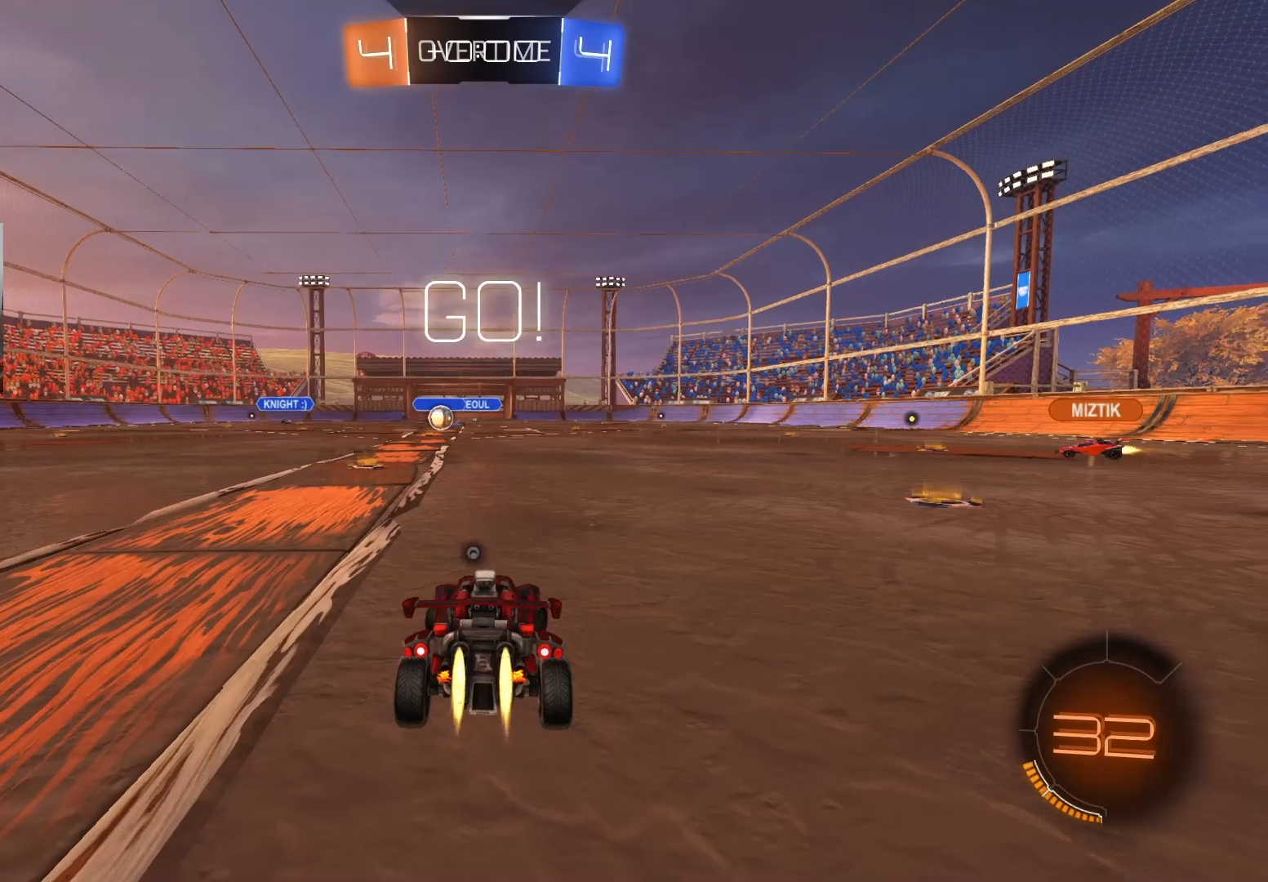
{"buttons": ["CIRCLE", "R2"], "left_stick": "right", "right_stick": "center", "events": [[400, "CIRCLE", "up"], [483, "CIRCLE", "down"]]}
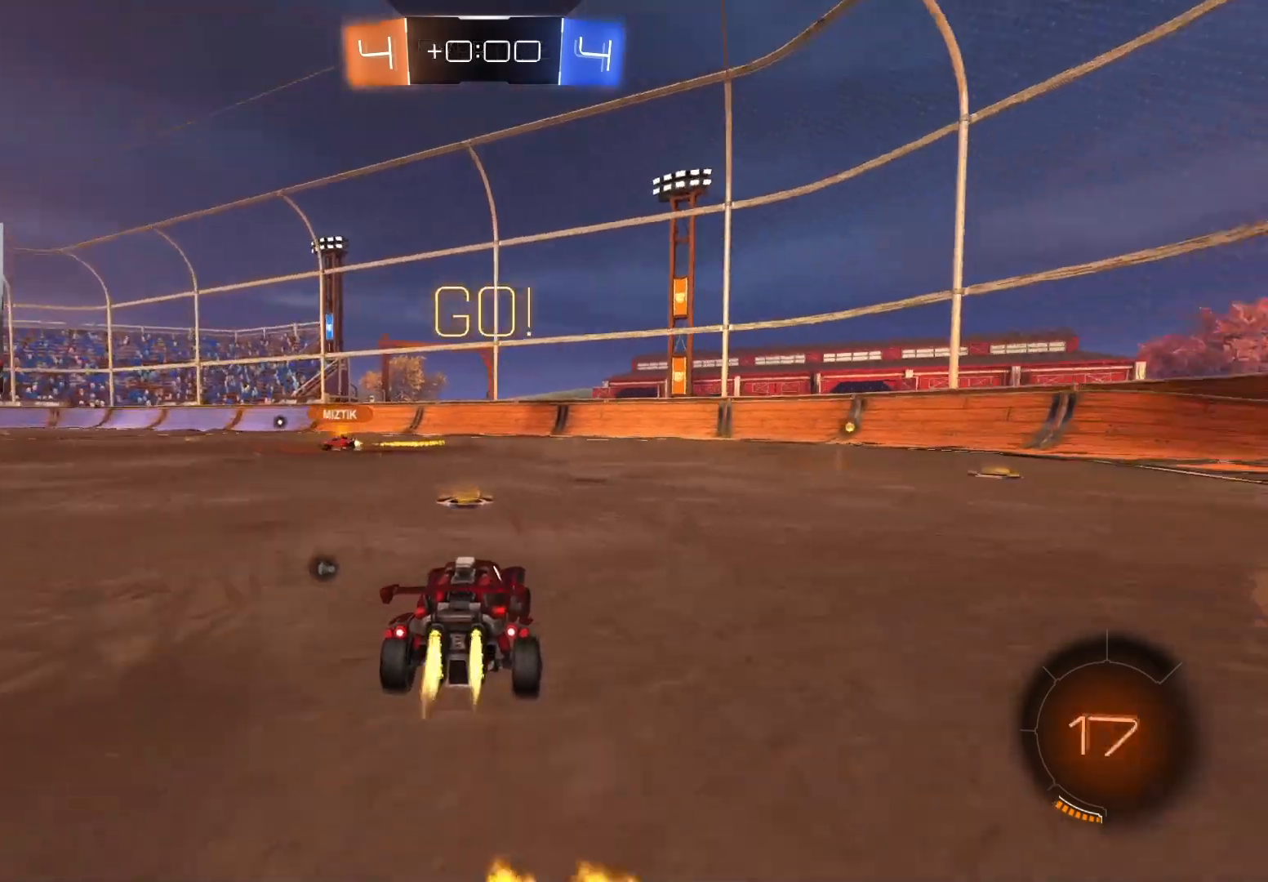
{"buttons": ["CIRCLE", "TRIANGLE", "R1", "R2"], "left_stick": "down-right", "right_stick": "center", "events": [[67, "CROSS", "down"], [67, "left_stick", "up-right"], [83, "CROSS", "up"], [133, "CROSS", "down"], [167, "L3", "down"], [167, "R1", "down"], [183, "left_stick", "down-right"], [283, "CROSS", "up"], [350, "L3", "up"], [450, "TRIANGLE", "down"]]}
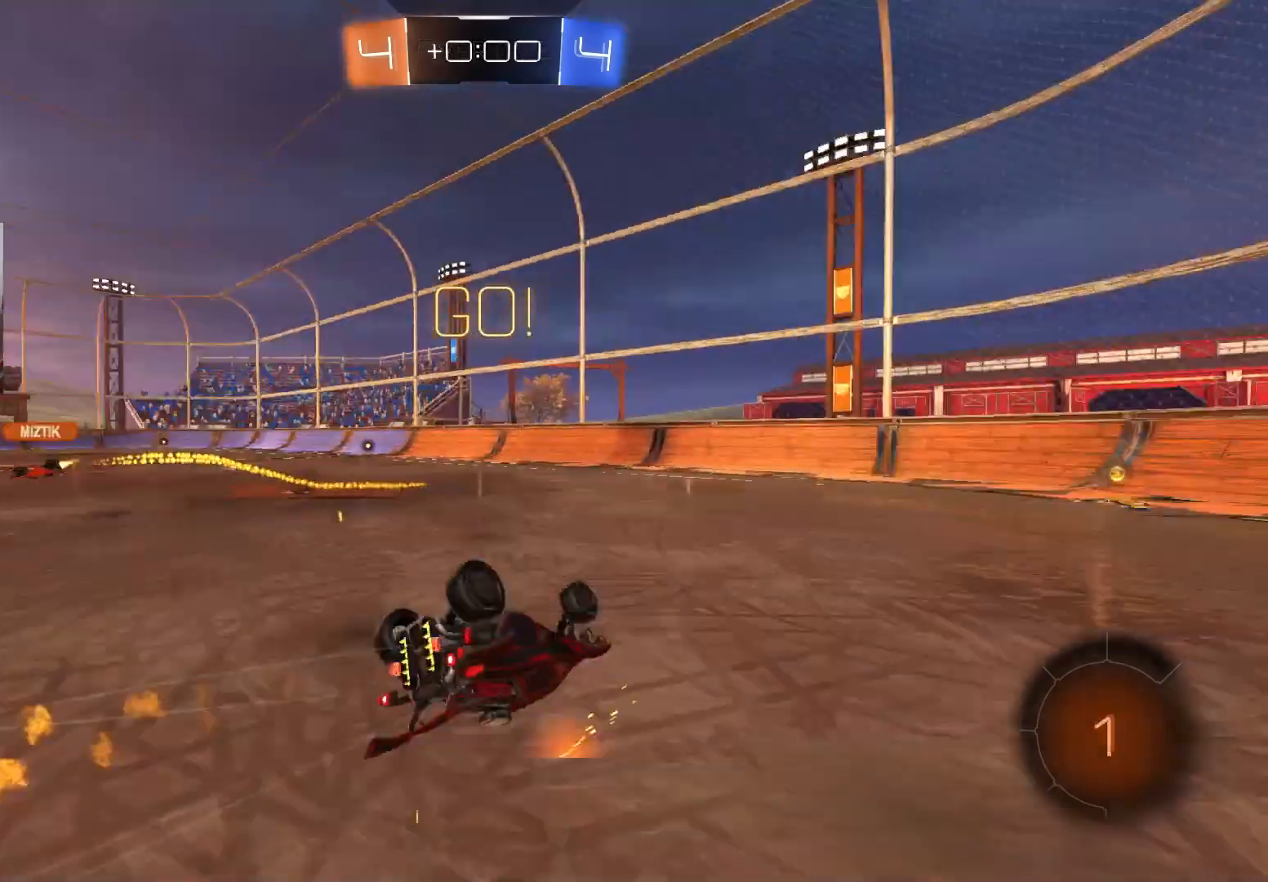
{"buttons": ["R2"], "left_stick": "center", "right_stick": "center", "events": [[50, "TRIANGLE", "up"], [50, "left_stick", "center"], [117, "left_stick", "down-right"], [317, "CIRCLE", "up"], [367, "R1", "up"], [433, "left_stick", "center"]]}
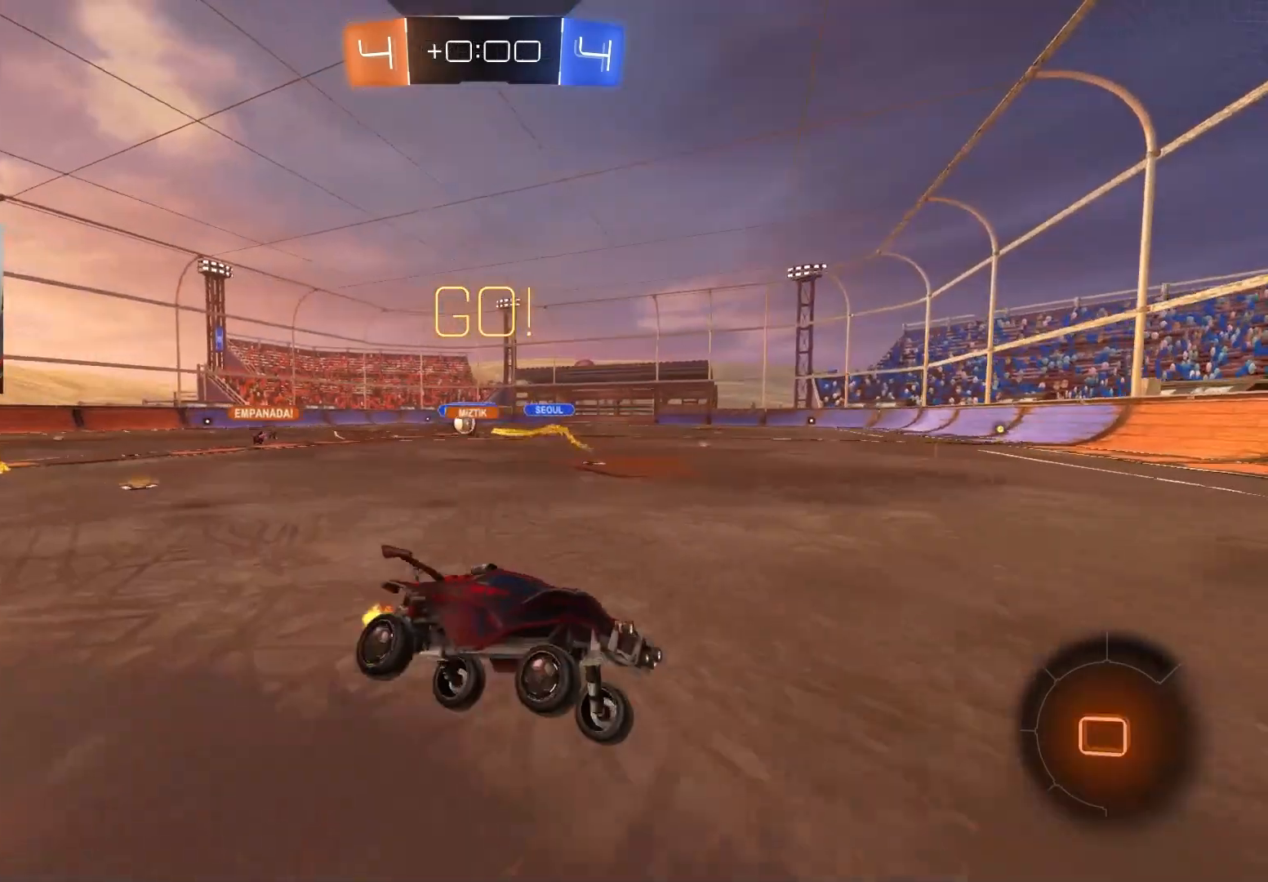
{"buttons": ["R2"], "left_stick": "left", "right_stick": "center", "events": [[67, "left_stick", "right"], [317, "left_stick", "left"], [367, "L1", "down"], [500, "L1", "up"]]}
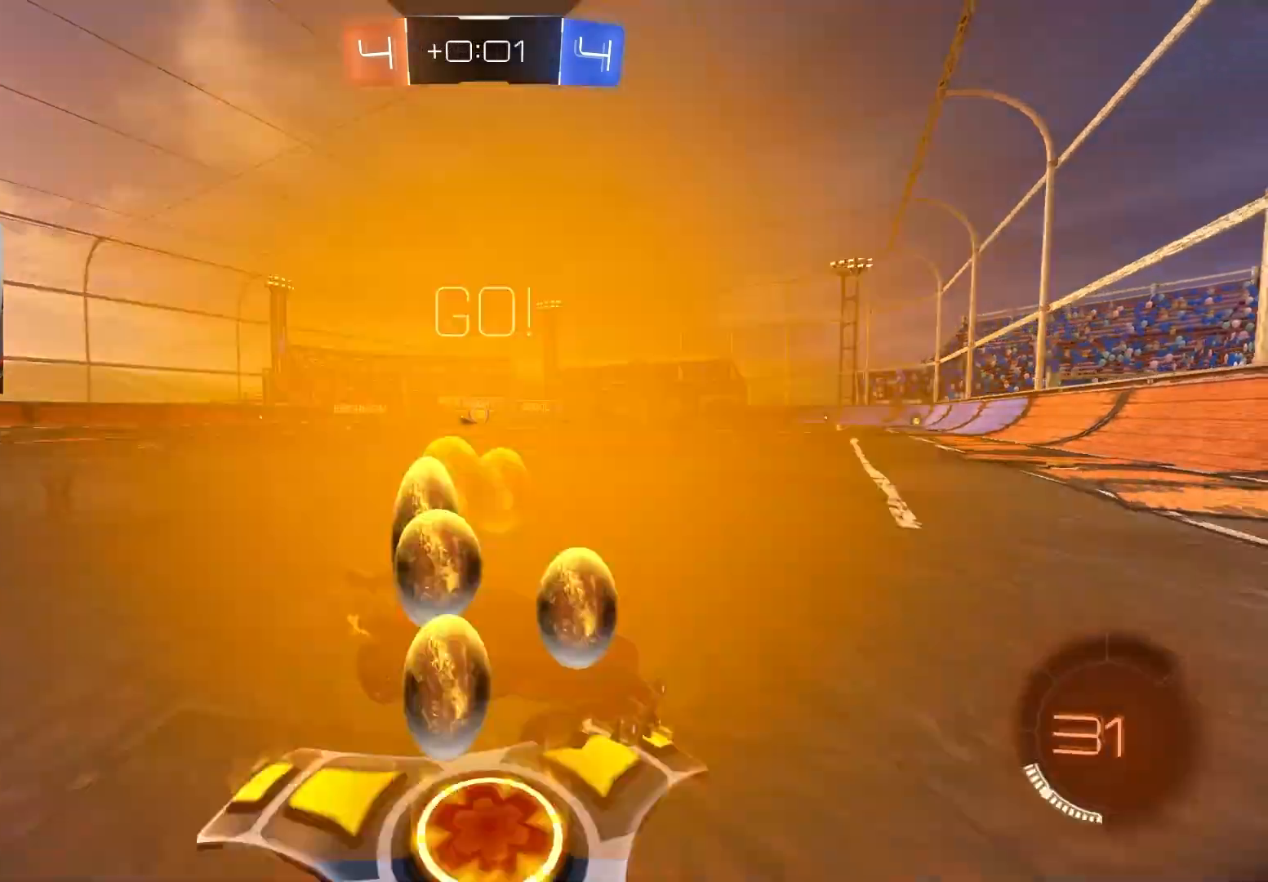
{"buttons": ["CIRCLE", "R2"], "left_stick": "left", "right_stick": "center", "events": [[317, "CIRCLE", "down"]]}
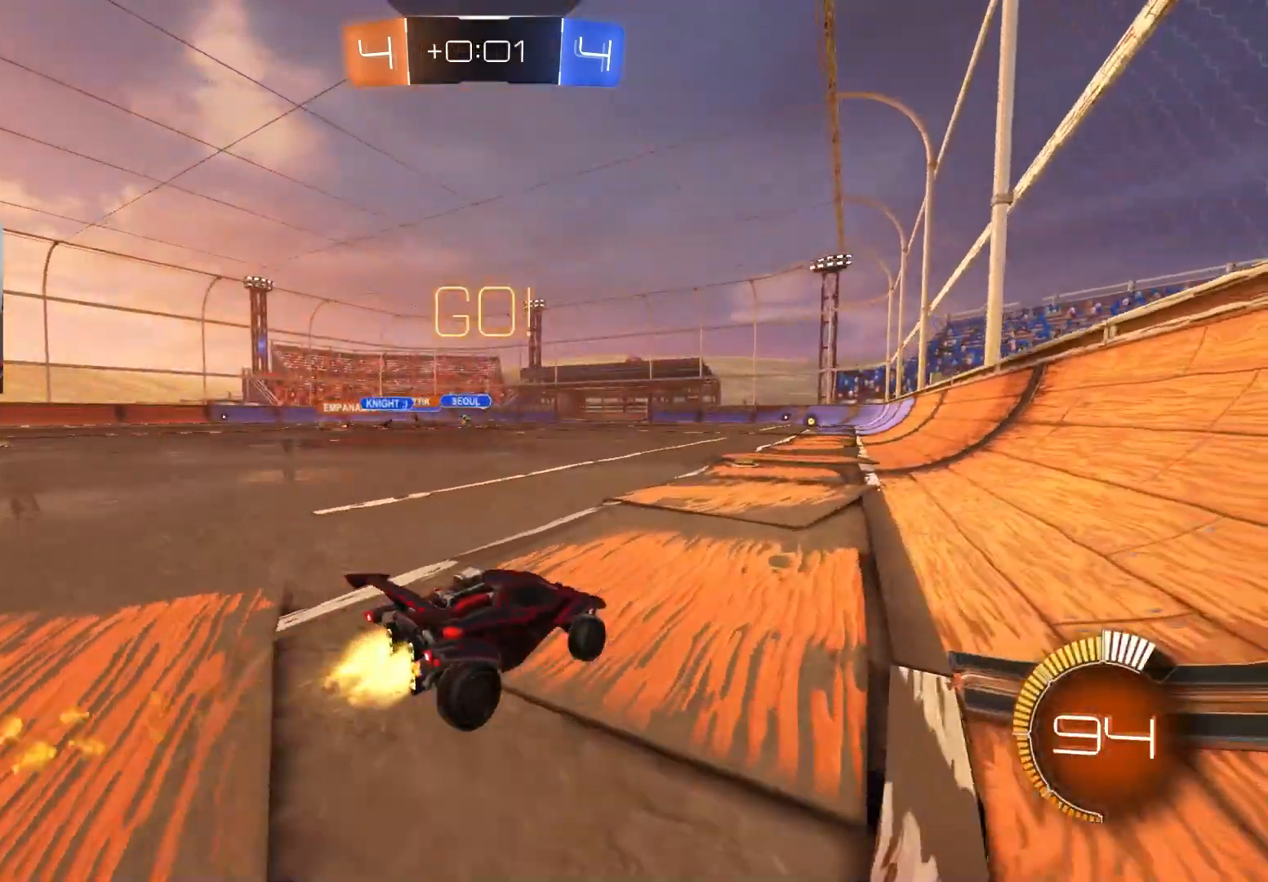
{"buttons": ["CIRCLE", "L1", "R2"], "left_stick": "down-right", "right_stick": "center", "events": [[150, "left_stick", "right"], [217, "CROSS", "down"], [217, "L1", "down"], [217, "left_stick", "up-right"], [250, "CIRCLE", "up"], [250, "CROSS", "up"], [283, "CIRCLE", "down"], [300, "CROSS", "down"], [333, "L3", "down"], [350, "left_stick", "down-right"], [383, "L3", "up"], [450, "CROSS", "up"]]}
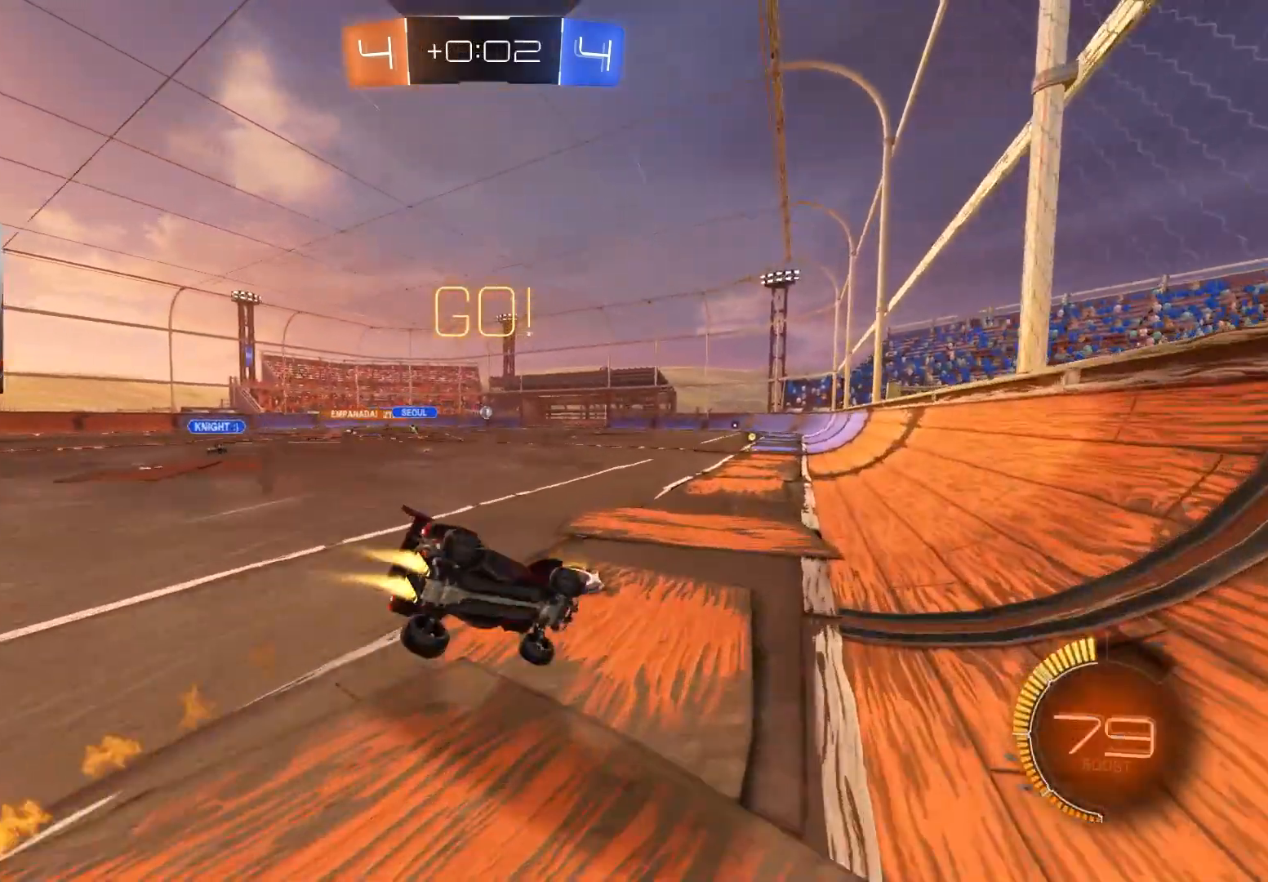
{"buttons": ["CIRCLE", "L1", "R2"], "left_stick": "down-left", "right_stick": "center", "events": [[267, "left_stick", "down-left"]]}
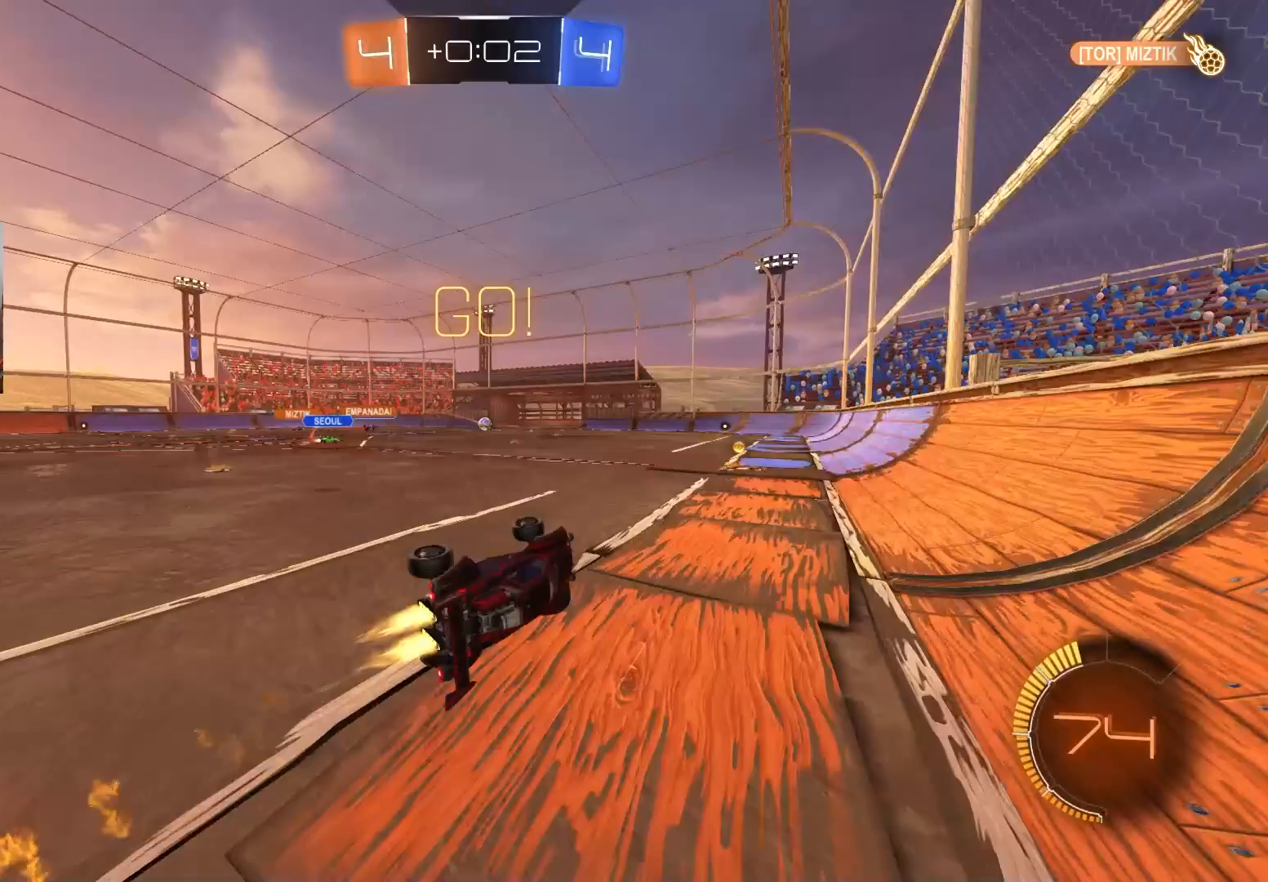
{"buttons": ["R2"], "left_stick": "left", "right_stick": "center", "events": [[33, "left_stick", "up-left"], [67, "CIRCLE", "up"], [117, "L1", "up"], [117, "left_stick", "center"], [233, "left_stick", "left"]]}
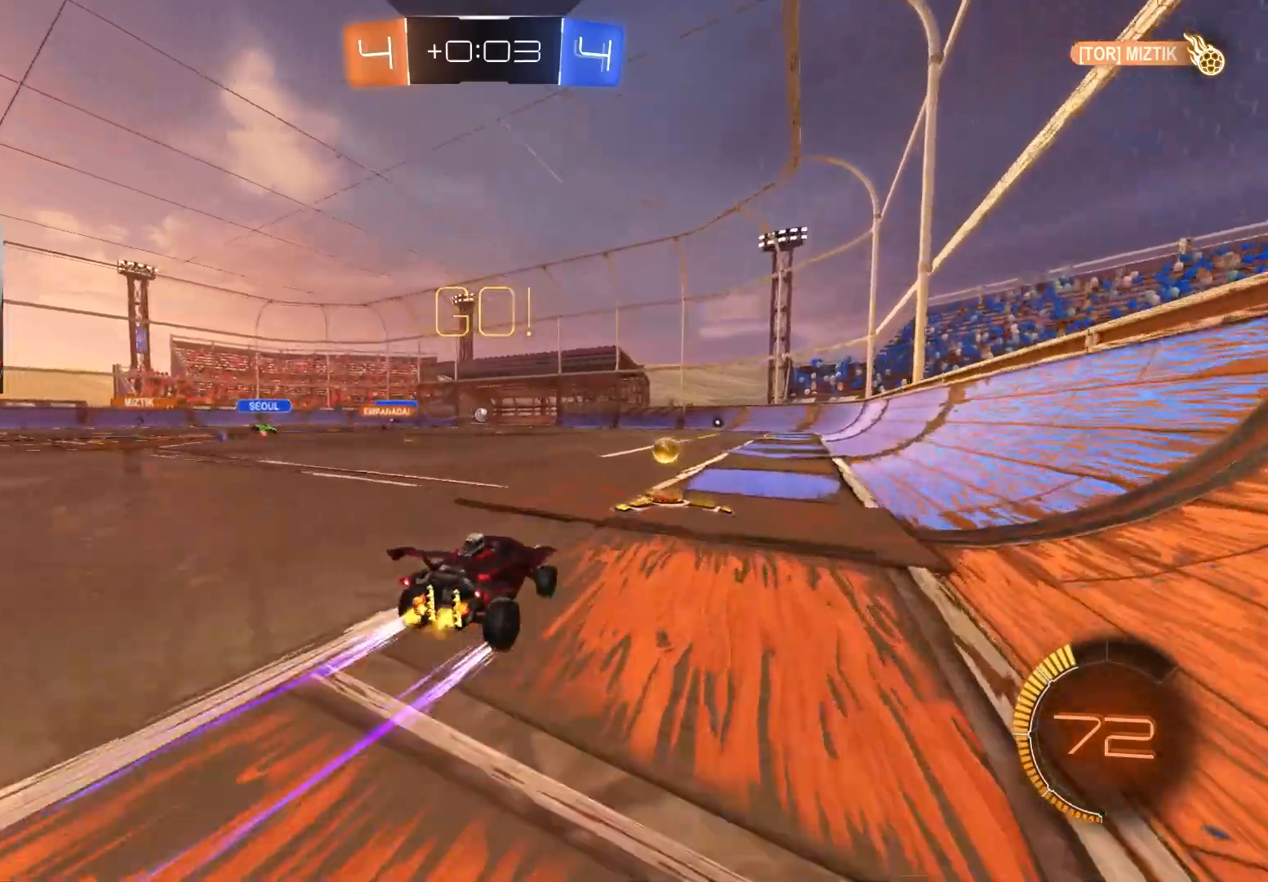
{"buttons": ["CIRCLE", "R1", "R2"], "left_stick": "up-left", "right_stick": "center", "events": [[67, "CROSS", "down"], [100, "left_stick", "down-left"], [200, "R1", "down"], [250, "left_stick", "left"], [300, "CROSS", "up"], [350, "CIRCLE", "down"], [350, "TRIANGLE", "down"], [467, "left_stick", "up-left"], [500, "TRIANGLE", "up"]]}
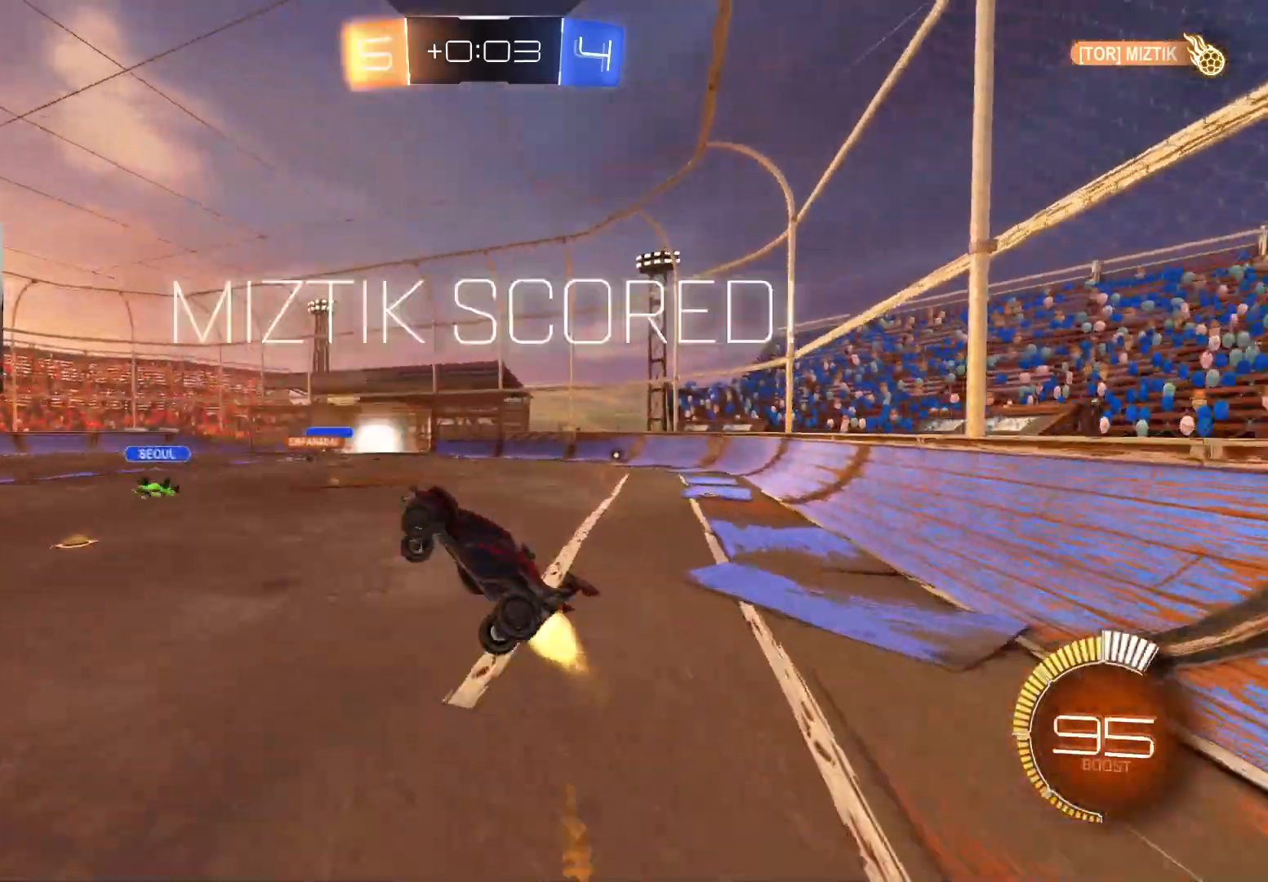
{"buttons": ["CROSS"], "left_stick": "center", "right_stick": "center", "events": [[17, "left_stick", "up"], [67, "left_stick", "right"], [100, "CIRCLE", "up"], [117, "R2", "up"], [133, "R1", "up"], [183, "left_stick", "center"], [467, "CROSS", "down"]]}
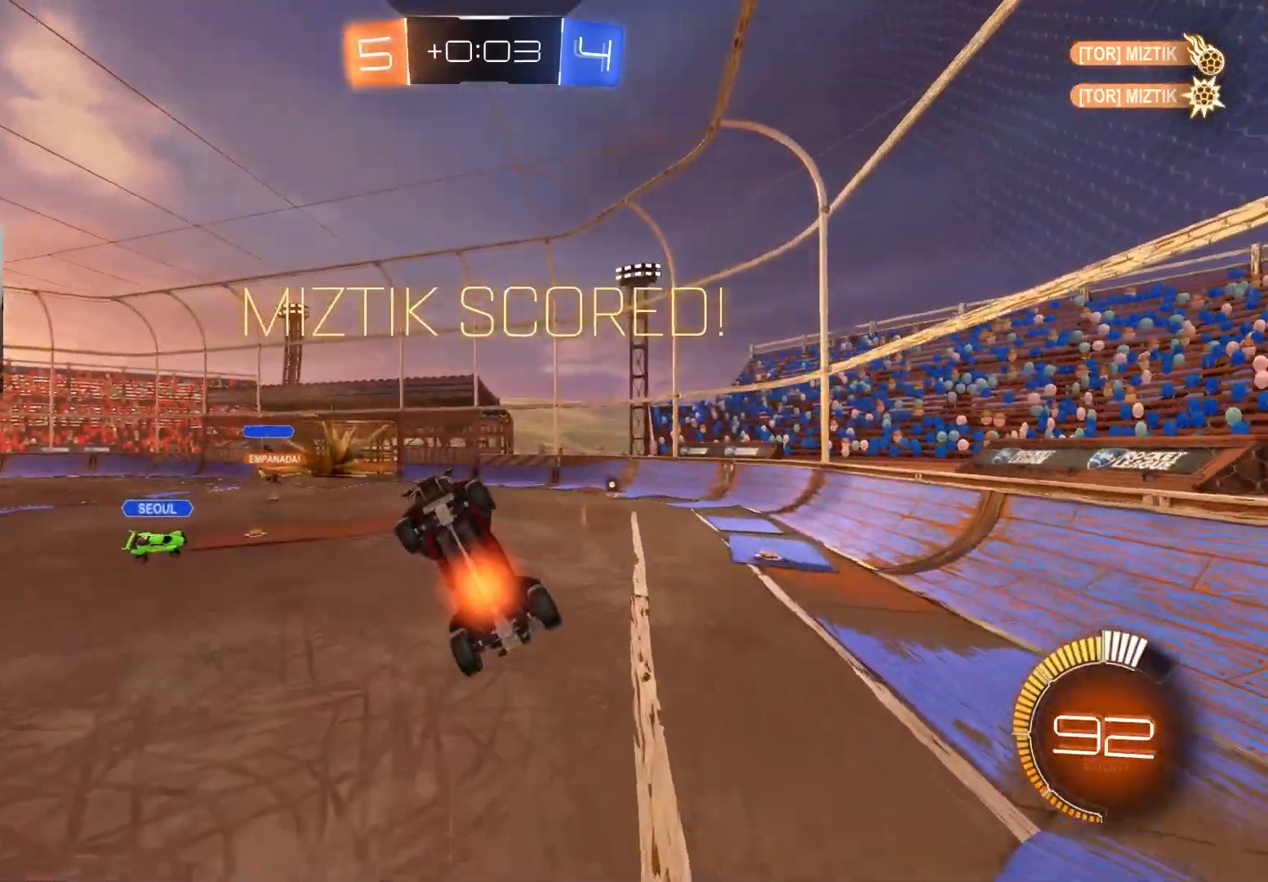
{"buttons": ["CIRCLE", "R1"], "left_stick": "down-right", "right_stick": "center", "events": [[200, "CROSS", "up"], [217, "left_stick", "down-right"], [350, "R1", "down"], [383, "CIRCLE", "down"]]}
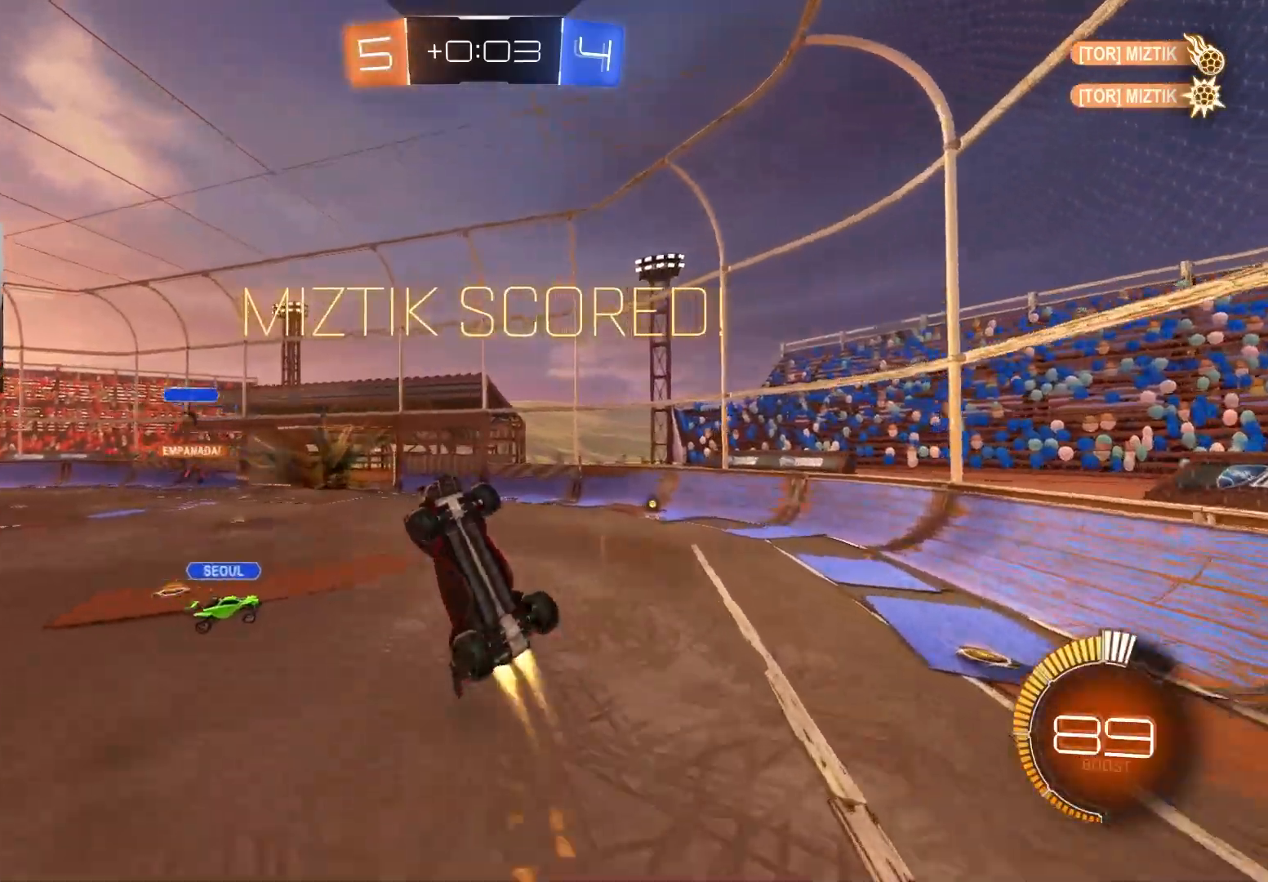
{"buttons": ["CIRCLE", "R1"], "left_stick": "center", "right_stick": "center", "events": [[33, "left_stick", "right"], [167, "left_stick", "up"], [217, "left_stick", "left"], [367, "left_stick", "center"]]}
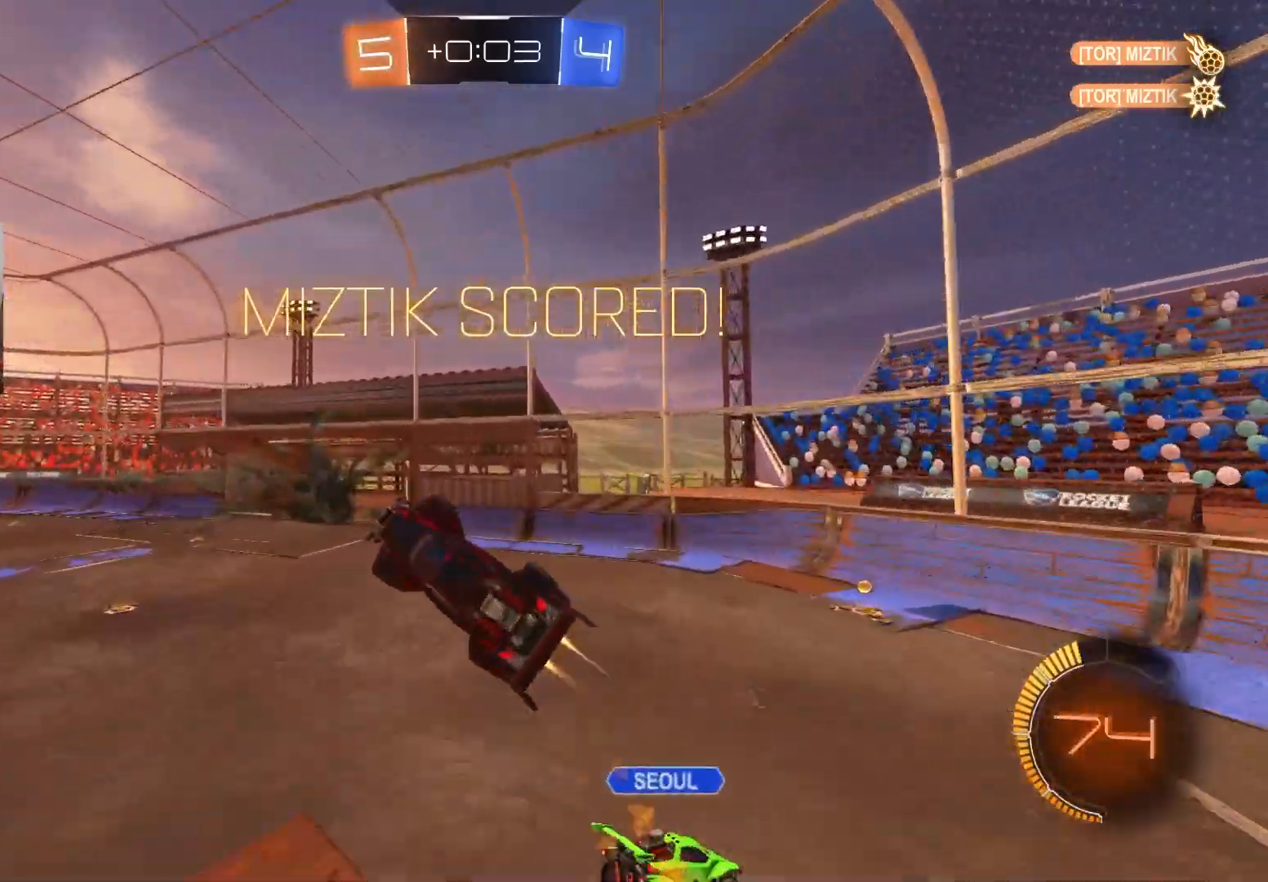
{"buttons": [], "left_stick": "left", "right_stick": "center", "events": [[117, "left_stick", "down-right"], [317, "left_stick", "down-left"], [417, "left_stick", "left"], [433, "R1", "up"], [450, "CIRCLE", "up"]]}
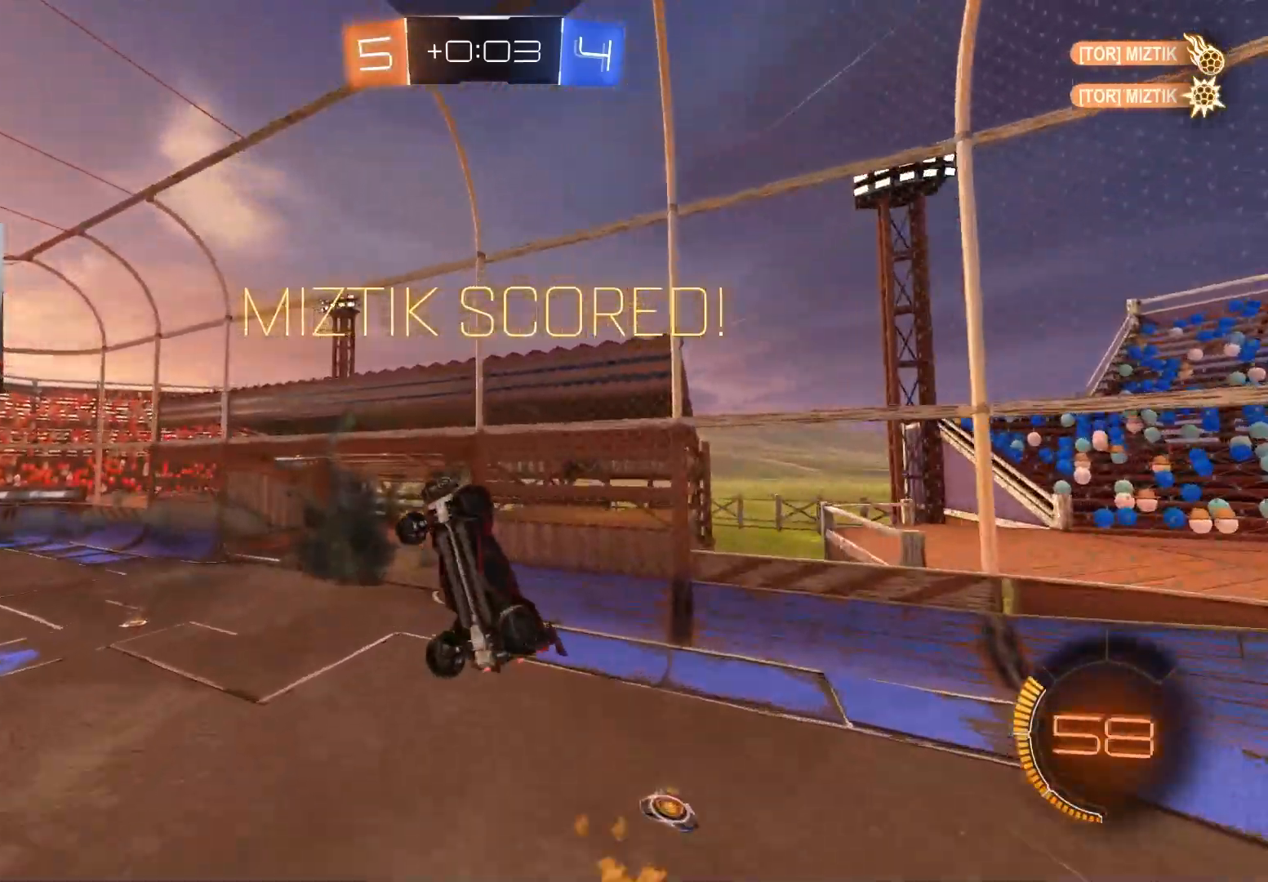
{"buttons": [], "left_stick": "down", "right_stick": "center", "events": [[67, "left_stick", "center"], [117, "CIRCLE", "down"], [417, "CIRCLE", "up"], [417, "left_stick", "down"]]}
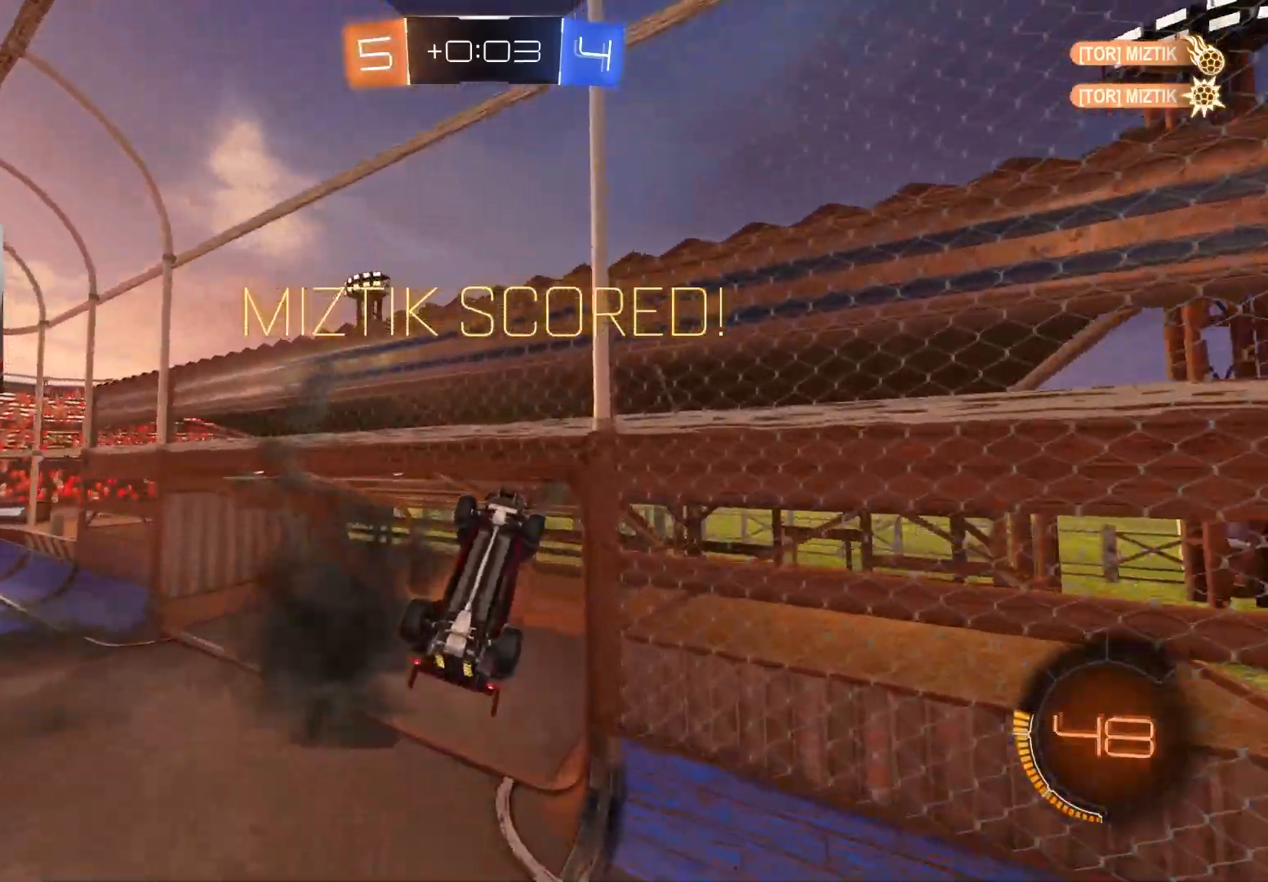
{"buttons": ["L1", "R1"], "left_stick": "down-right", "right_stick": "center", "events": [[67, "left_stick", "center"], [183, "L1", "down"], [250, "R1", "down"], [300, "left_stick", "down-right"]]}
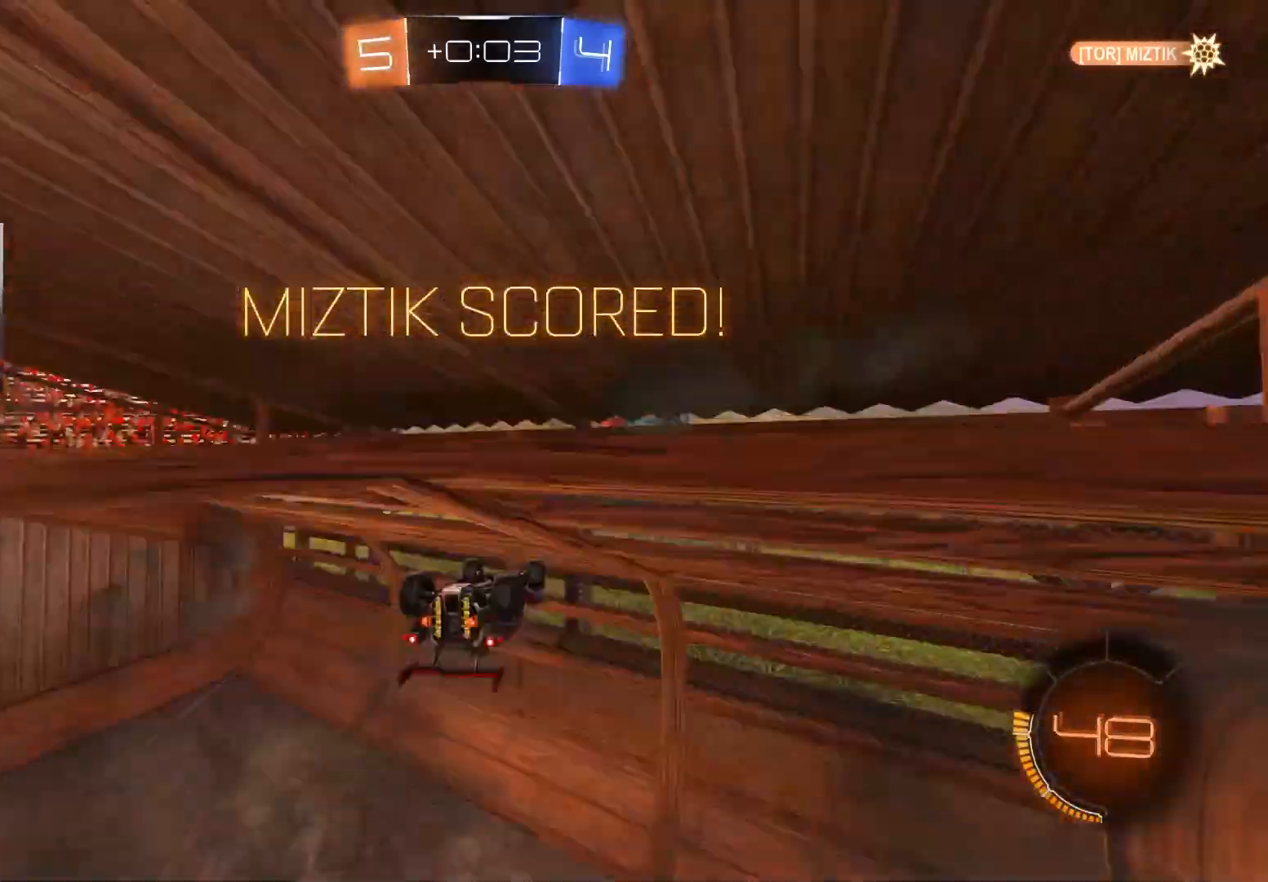
{"buttons": ["CIRCLE", "L1", "R1", "R2"], "left_stick": "right", "right_stick": "center", "events": [[233, "CIRCLE", "down"], [233, "R2", "down"], [450, "left_stick", "right"]]}
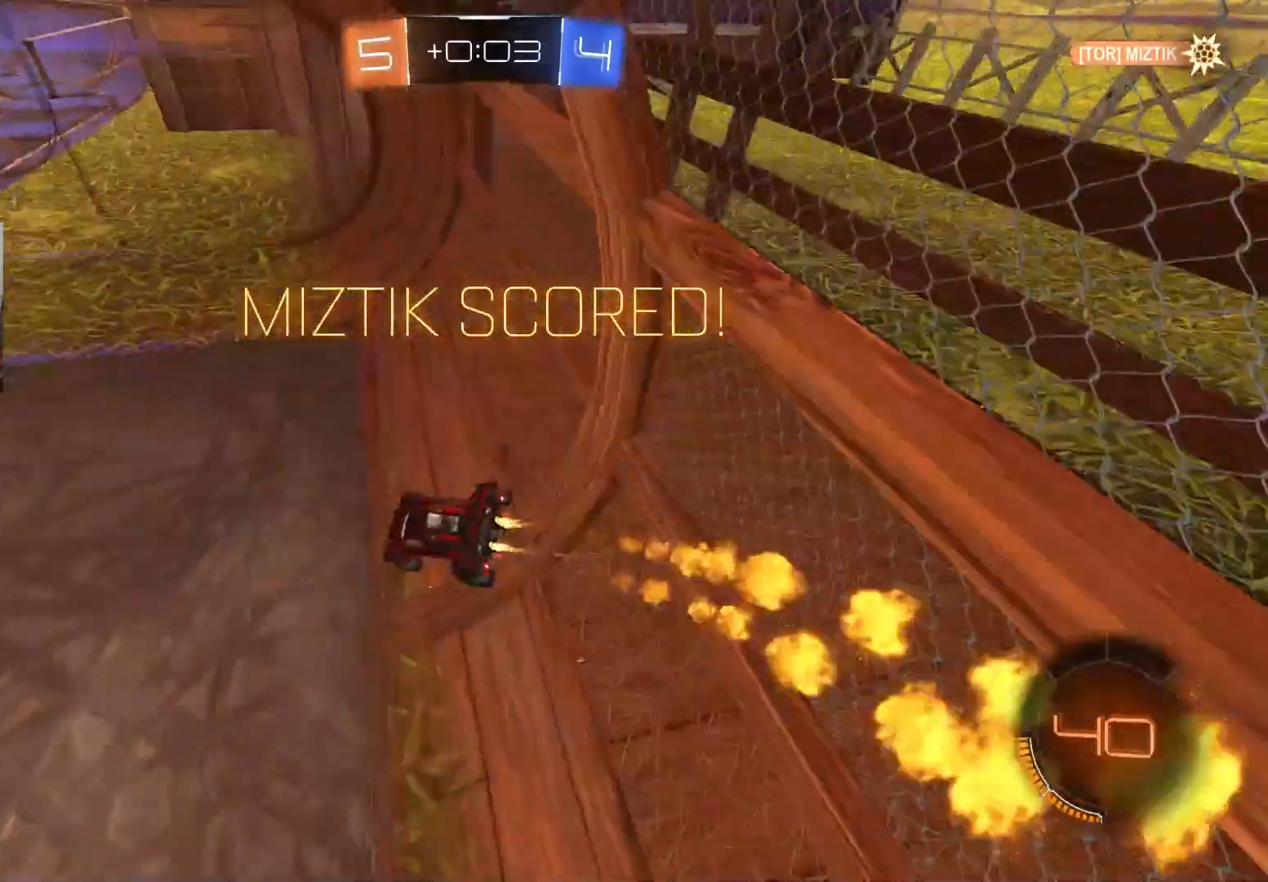
{"buttons": ["CROSS", "CIRCLE", "L1", "R2"], "left_stick": "up", "right_stick": "center", "events": [[83, "left_stick", "up"], [150, "CROSS", "down"], [150, "R1", "up"], [200, "CIRCLE", "up"], [200, "CROSS", "up"], [233, "CIRCLE", "down"], [250, "CROSS", "down"], [350, "CROSS", "up"], [450, "CROSS", "down"]]}